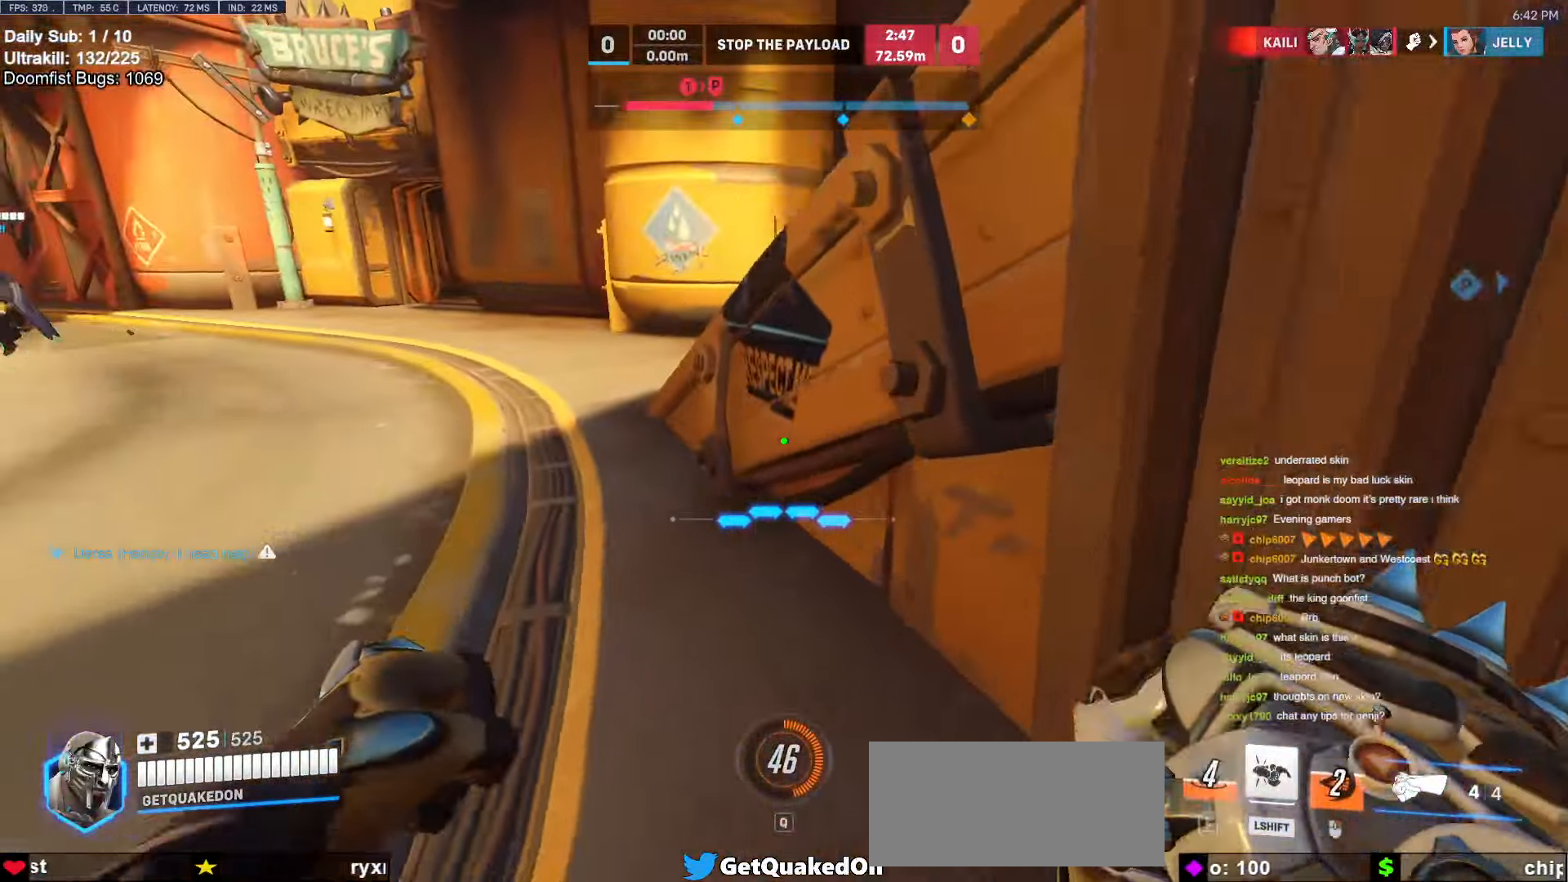
Gameplay with keyboard and mouse; each line is a JSON object with the keys and mouse buttons held at the frame after it. "events" lists presses ("down") and releases ("up") of "a", "ctrl", "d", "e", "f", "melee", "q", "r", "s", "shift", "space", "w", "mouse_left" and "mouse_right" between this image and that frame as [ms after this image, input, new state], when the widget could be followed in between. "mouse_left", "mouse_right" = the "left", "right" buttons of the "mouse" list. No other keys are recorded. Mouse movement is not recorded. Key names are as the overlay labels them; some are game actions (e.g. jump) rather than physical keys.
{"keys": ["a", "w"], "mouse": [], "events": [[217, "a", "up"], [317, "space", "down"], [350, "melee", "down"], [400, "space", "up"], [450, "a", "down"], [500, "melee", "up"]]}
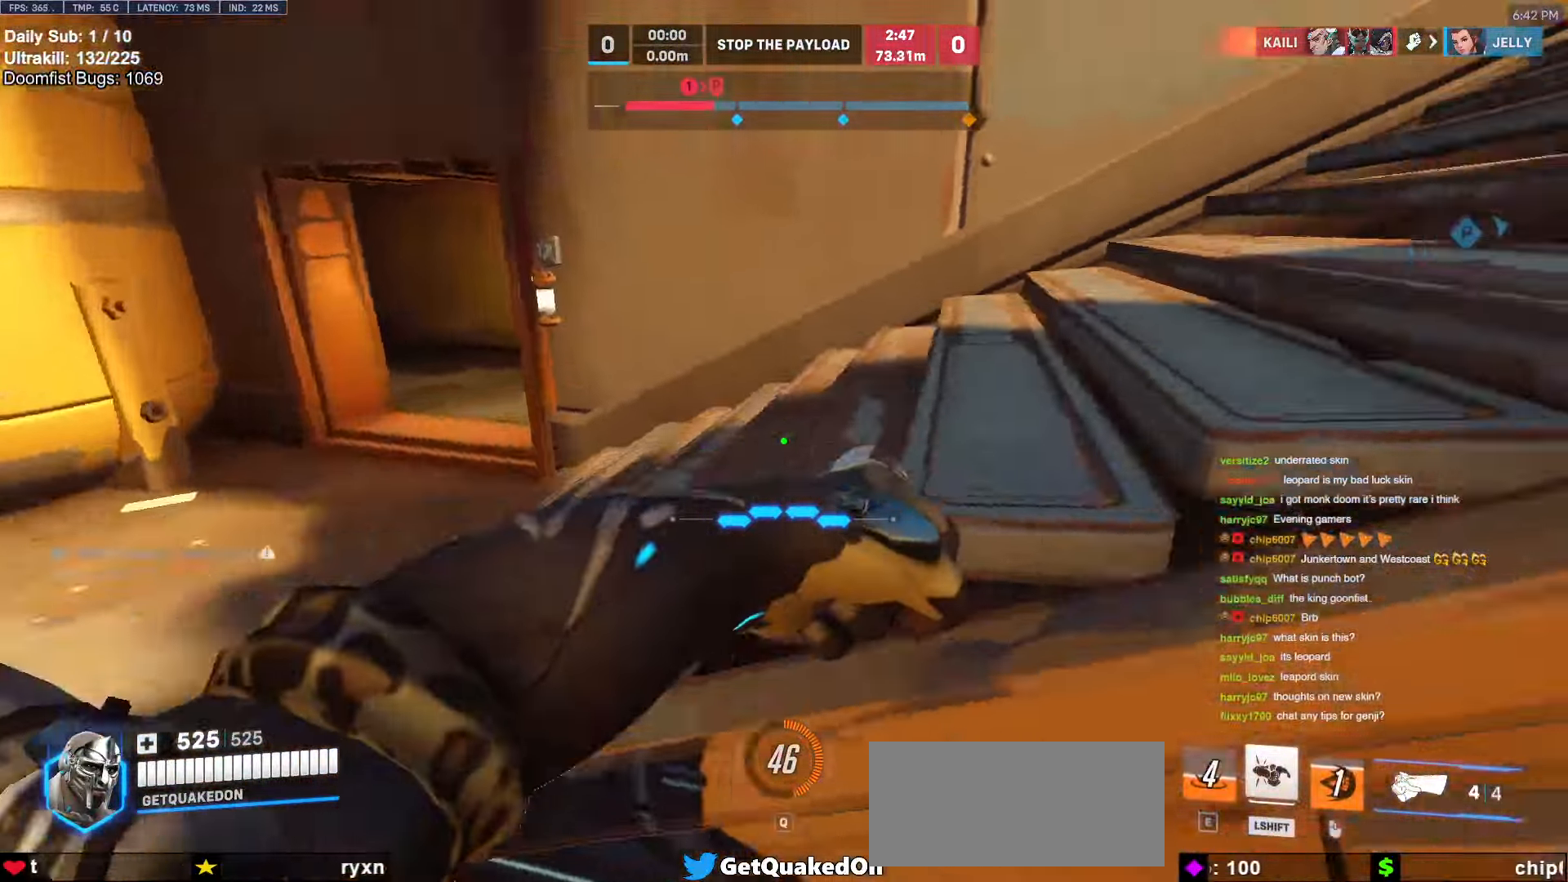
{"keys": ["a", "w"], "mouse": [], "events": [[233, "a", "up"], [367, "a", "down"]]}
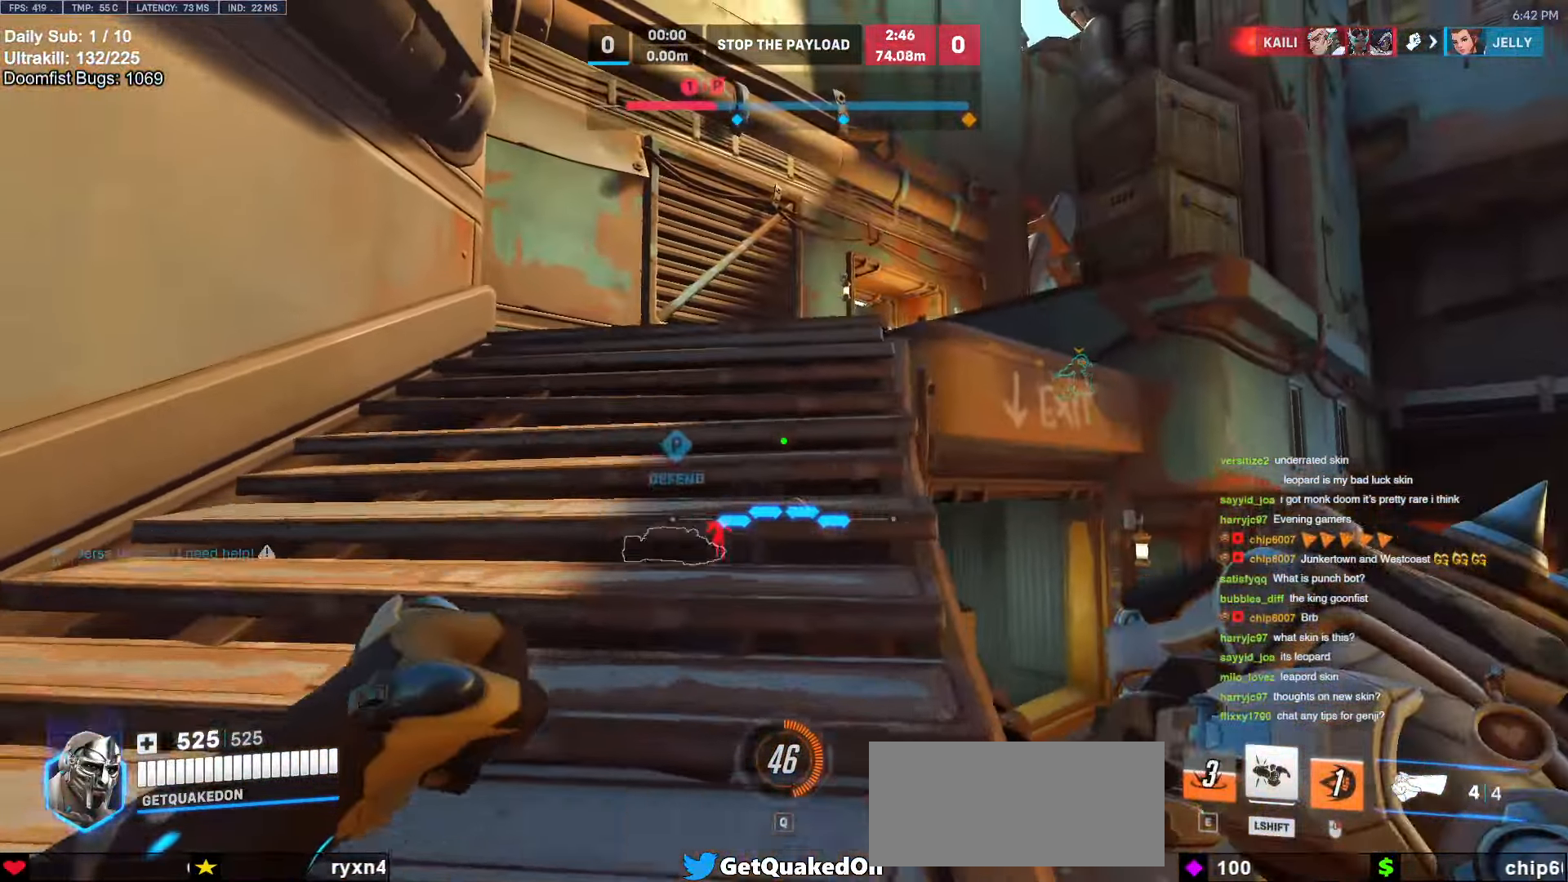
{"keys": ["a", "w"], "mouse": [], "events": [[17, "a", "up"], [100, "space", "down"], [233, "space", "up"], [483, "a", "down"]]}
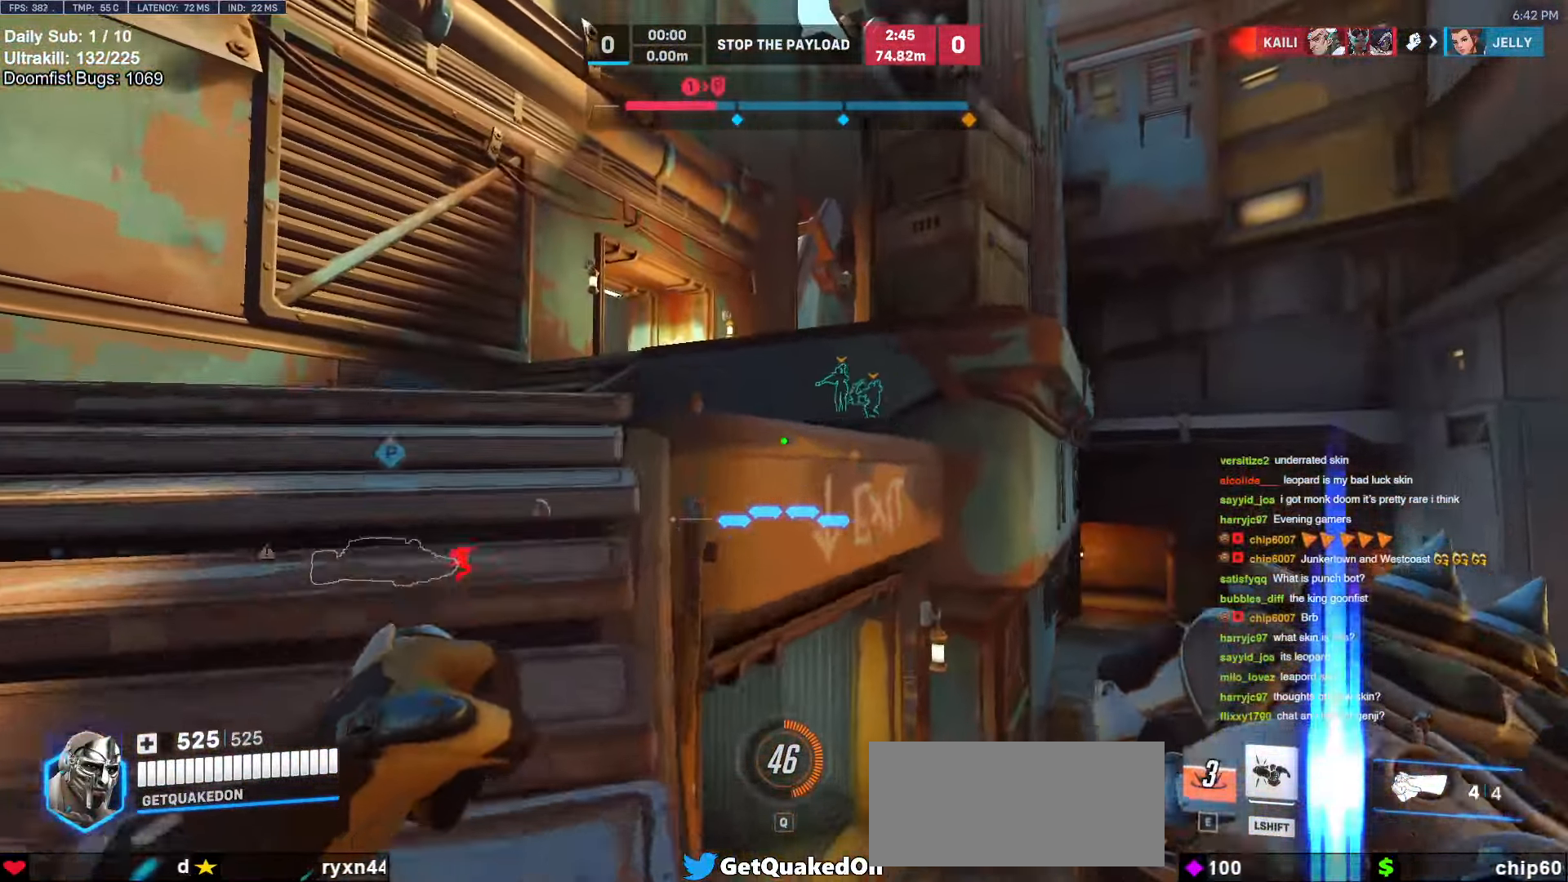
{"keys": ["w"], "mouse": [], "events": [[217, "a", "up"]]}
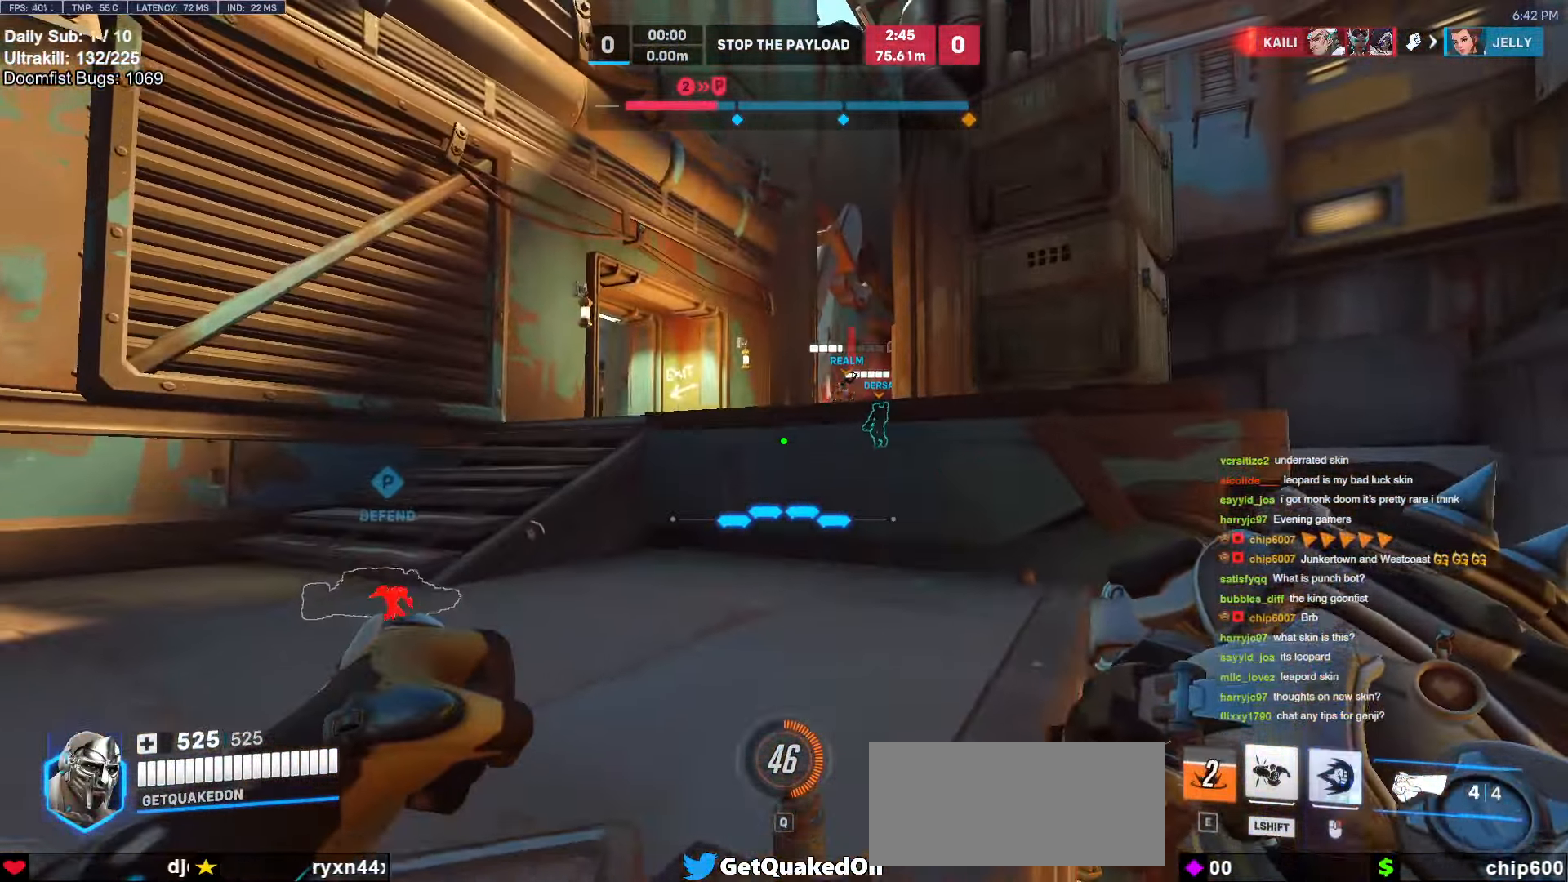
{"keys": ["a", "w"], "mouse": [], "events": [[233, "space", "down"], [367, "space", "up"], [467, "a", "down"]]}
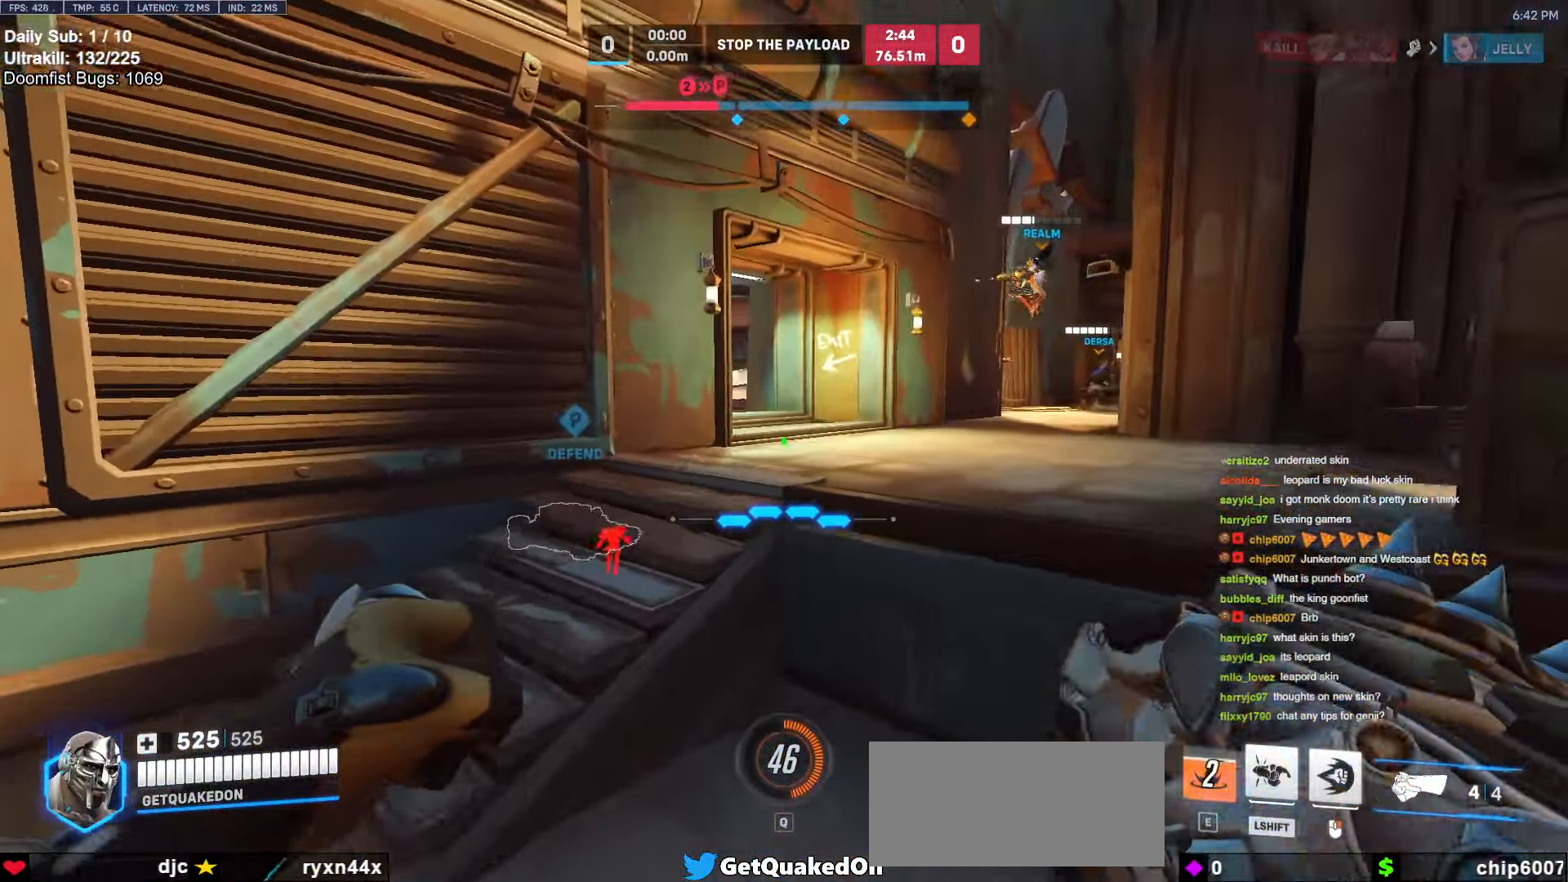
{"keys": ["space", "w"], "mouse": [], "events": [[200, "a", "up"], [467, "space", "down"]]}
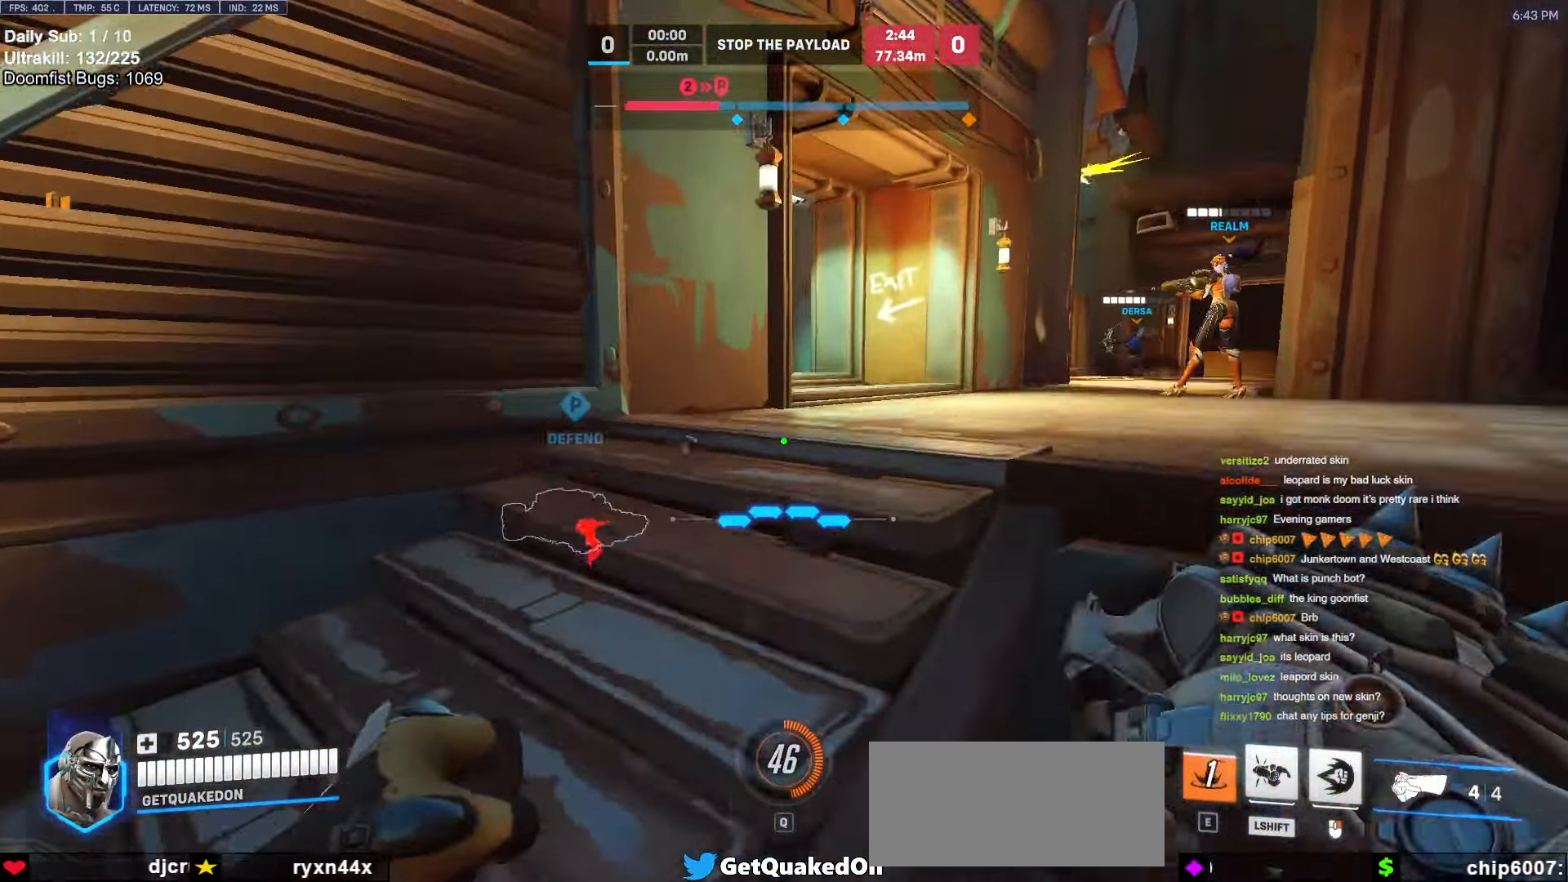
{"keys": ["d", "space", "w"], "mouse": [], "events": [[117, "space", "up"], [350, "d", "down"], [450, "space", "down"]]}
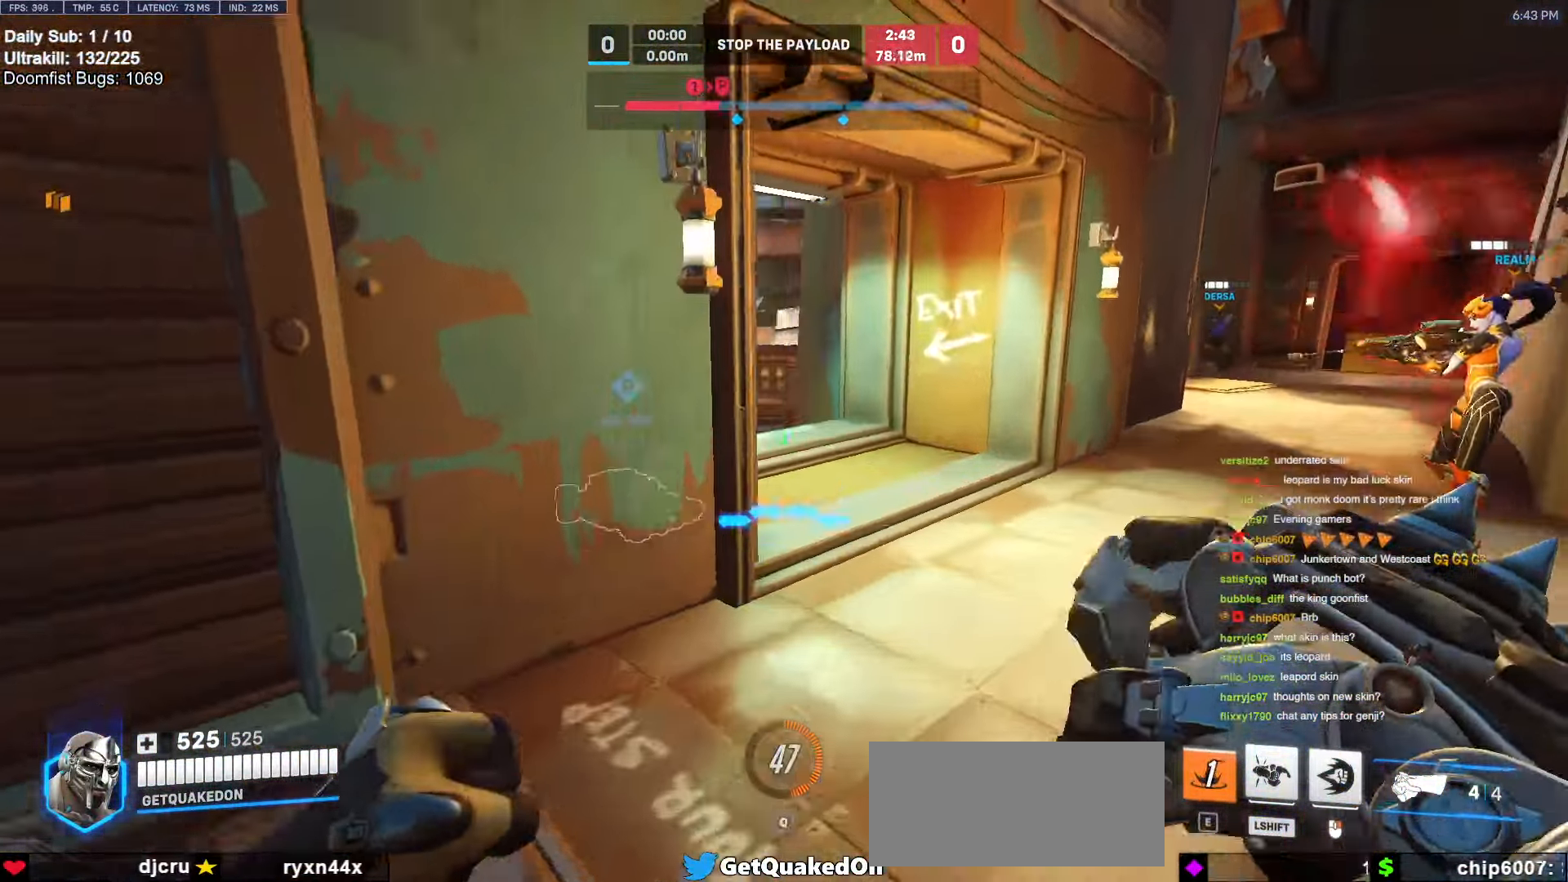
{"keys": ["a", "w"], "mouse": [], "events": [[83, "space", "up"], [500, "a", "down"], [500, "d", "up"]]}
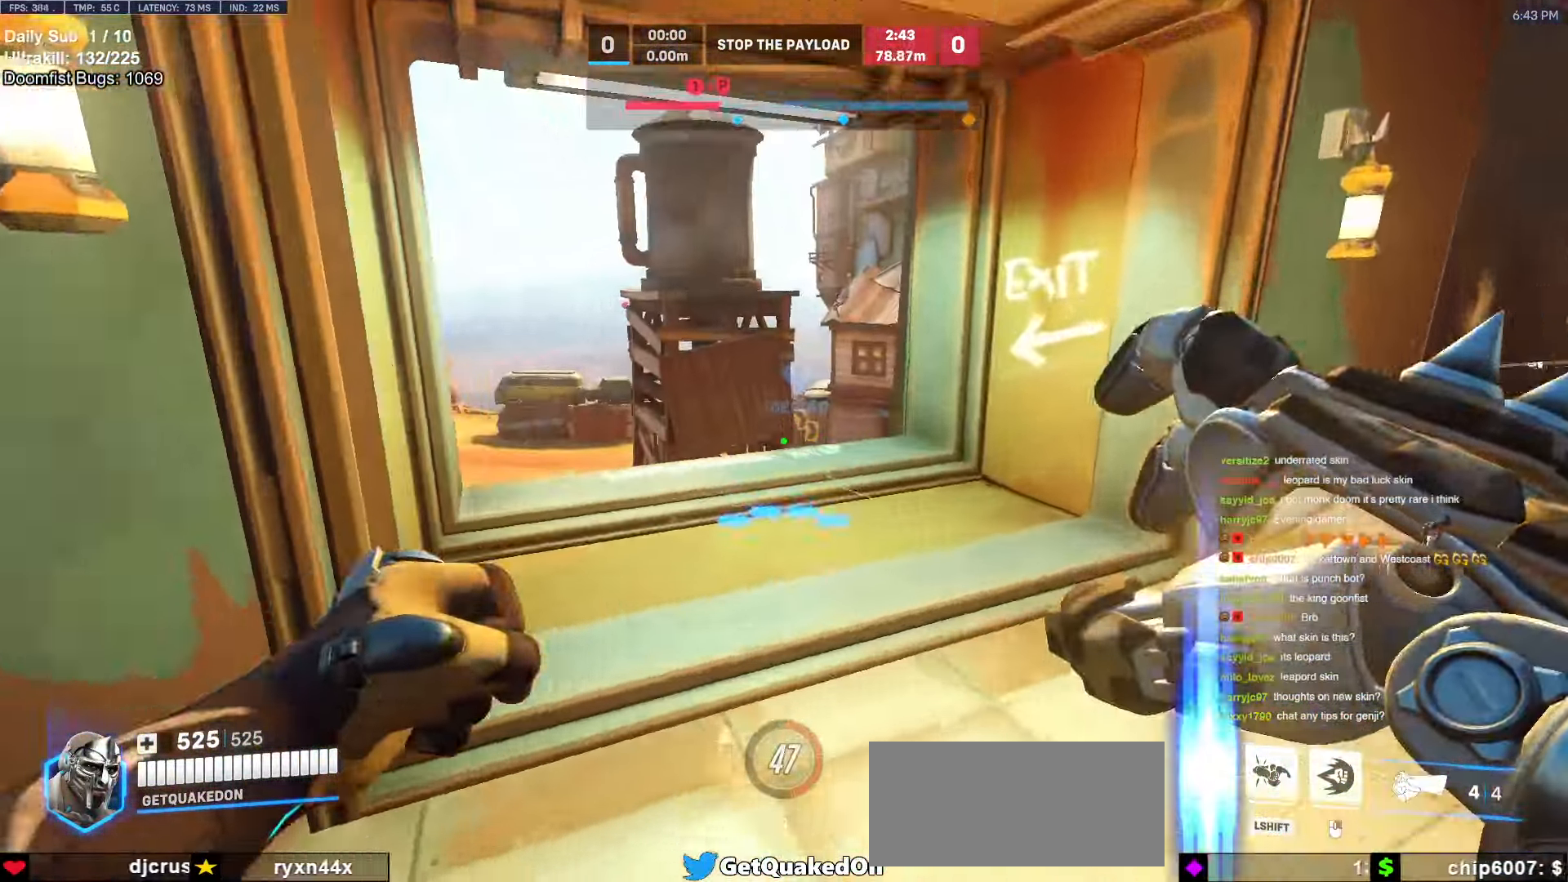
{"keys": ["d"], "mouse": [], "events": [[150, "space", "down"], [250, "a", "up"], [250, "d", "down"], [250, "w", "up"], [300, "space", "up"]]}
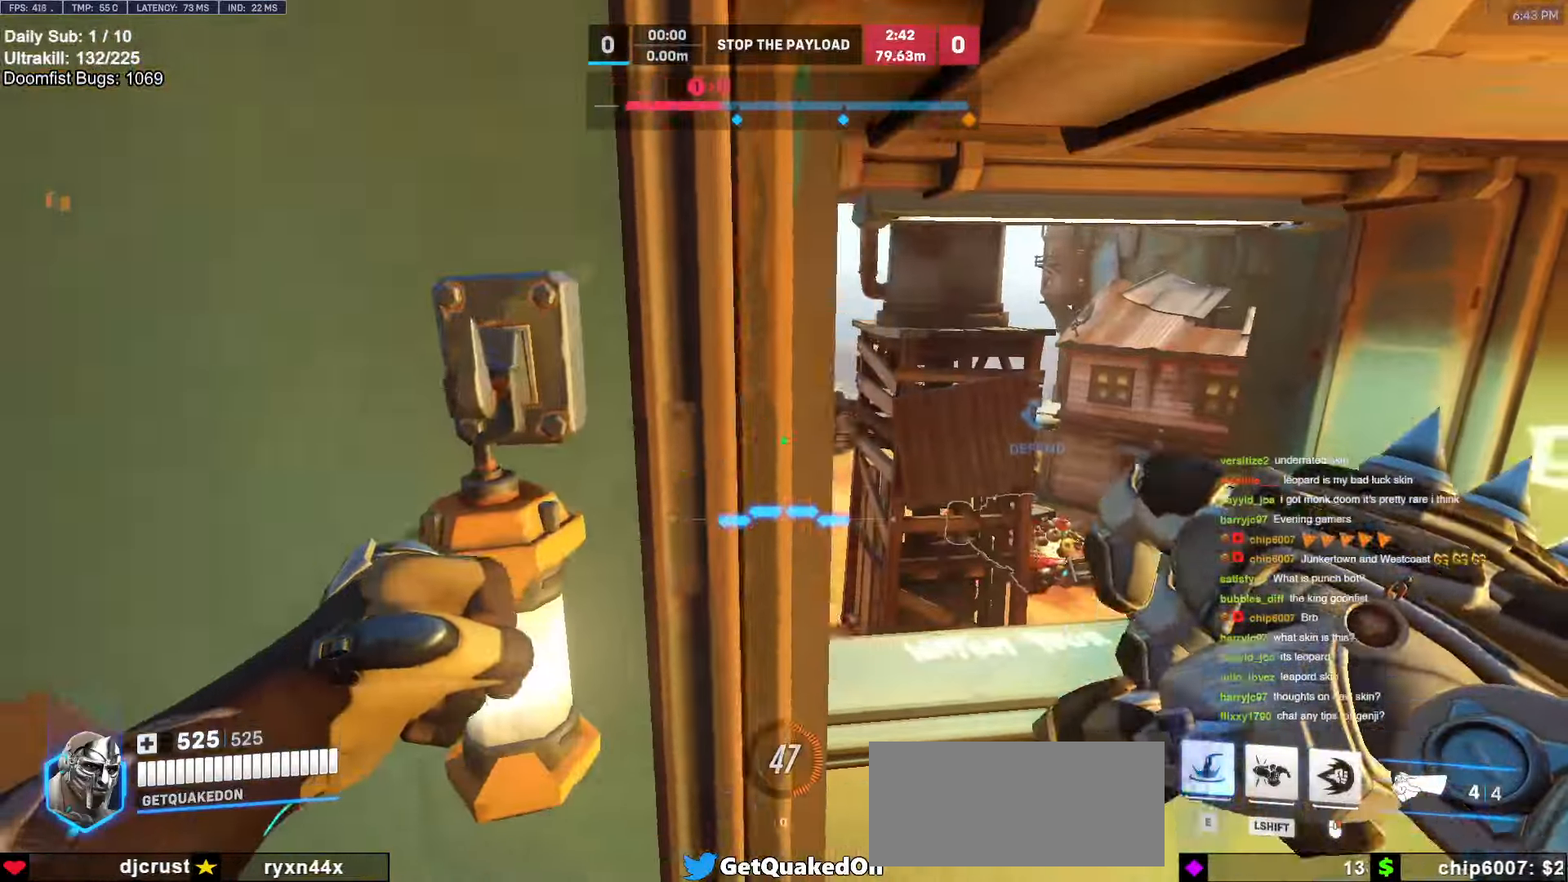
{"keys": ["d", "w"], "mouse": [], "events": [[117, "w", "down"], [350, "space", "down"], [500, "space", "up"]]}
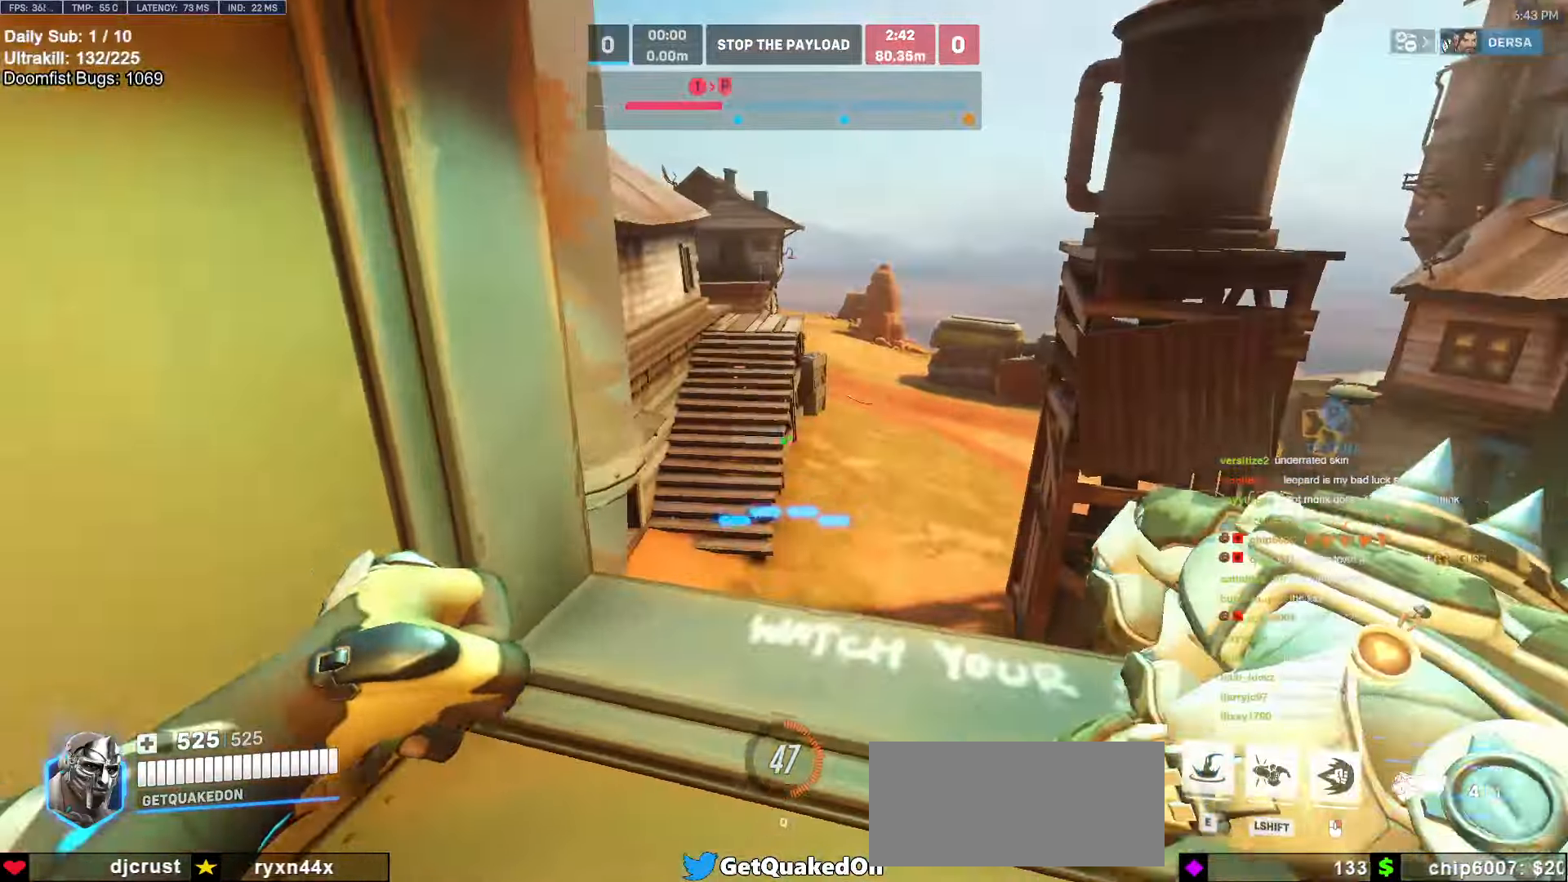
{"keys": ["a", "w"], "mouse": [], "events": [[233, "a", "down"], [233, "d", "up"]]}
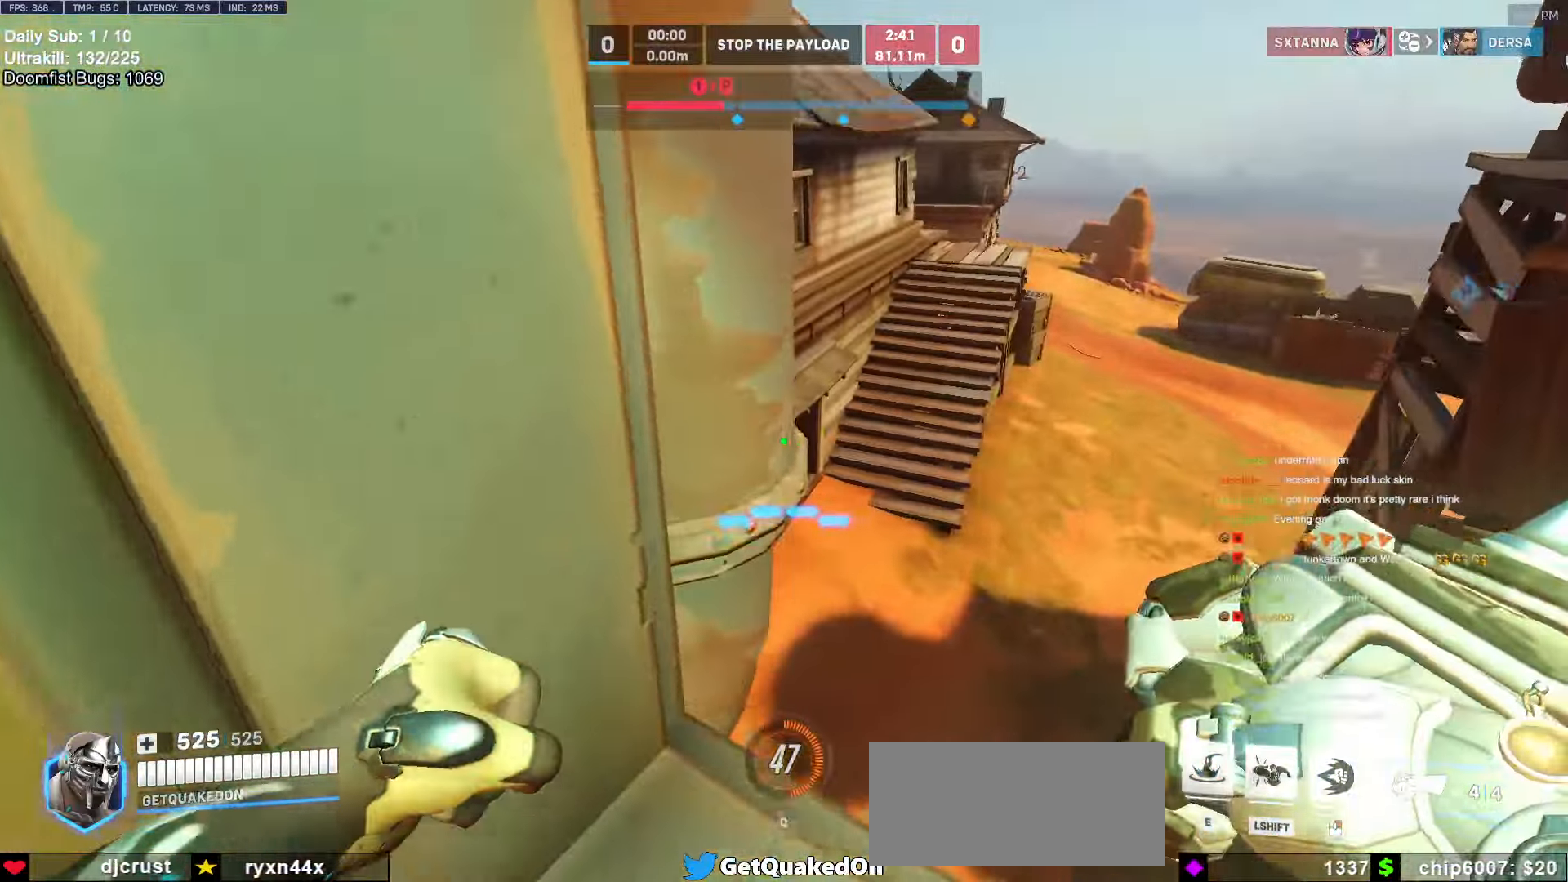
{"keys": ["d", "w"], "mouse": [], "events": [[17, "a", "up"], [17, "d", "down"], [17, "w", "up"], [433, "w", "down"]]}
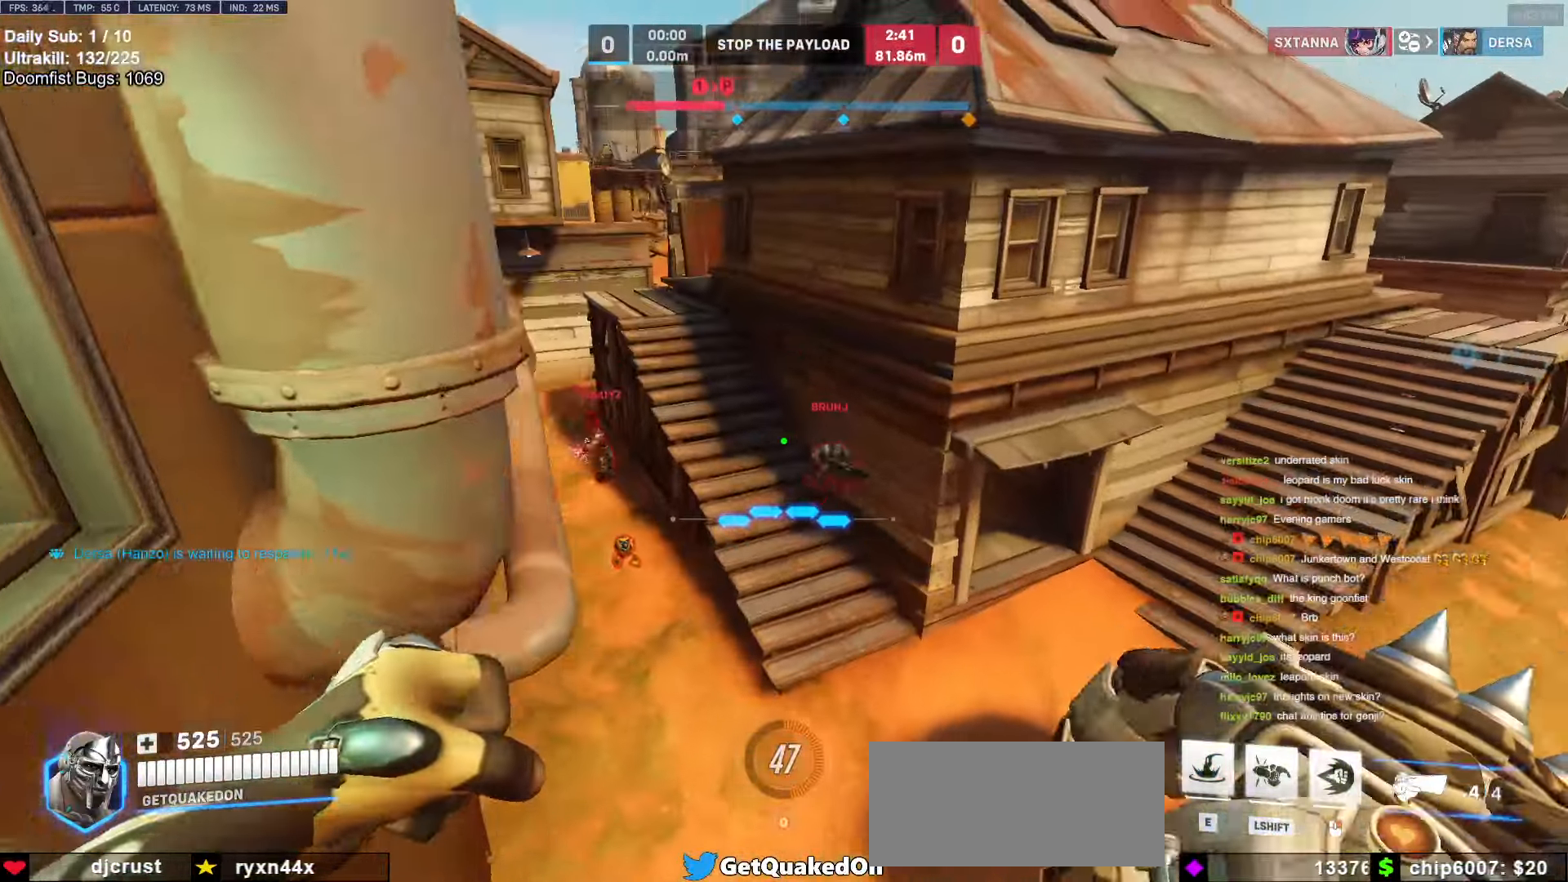
{"keys": ["d"], "mouse": ["left"], "events": [[167, "a", "down"], [167, "d", "up"], [167, "mouse_left", "down"], [317, "a", "up"], [317, "d", "down"], [317, "mouse_left", "up"], [350, "w", "up"], [500, "mouse_left", "down"]]}
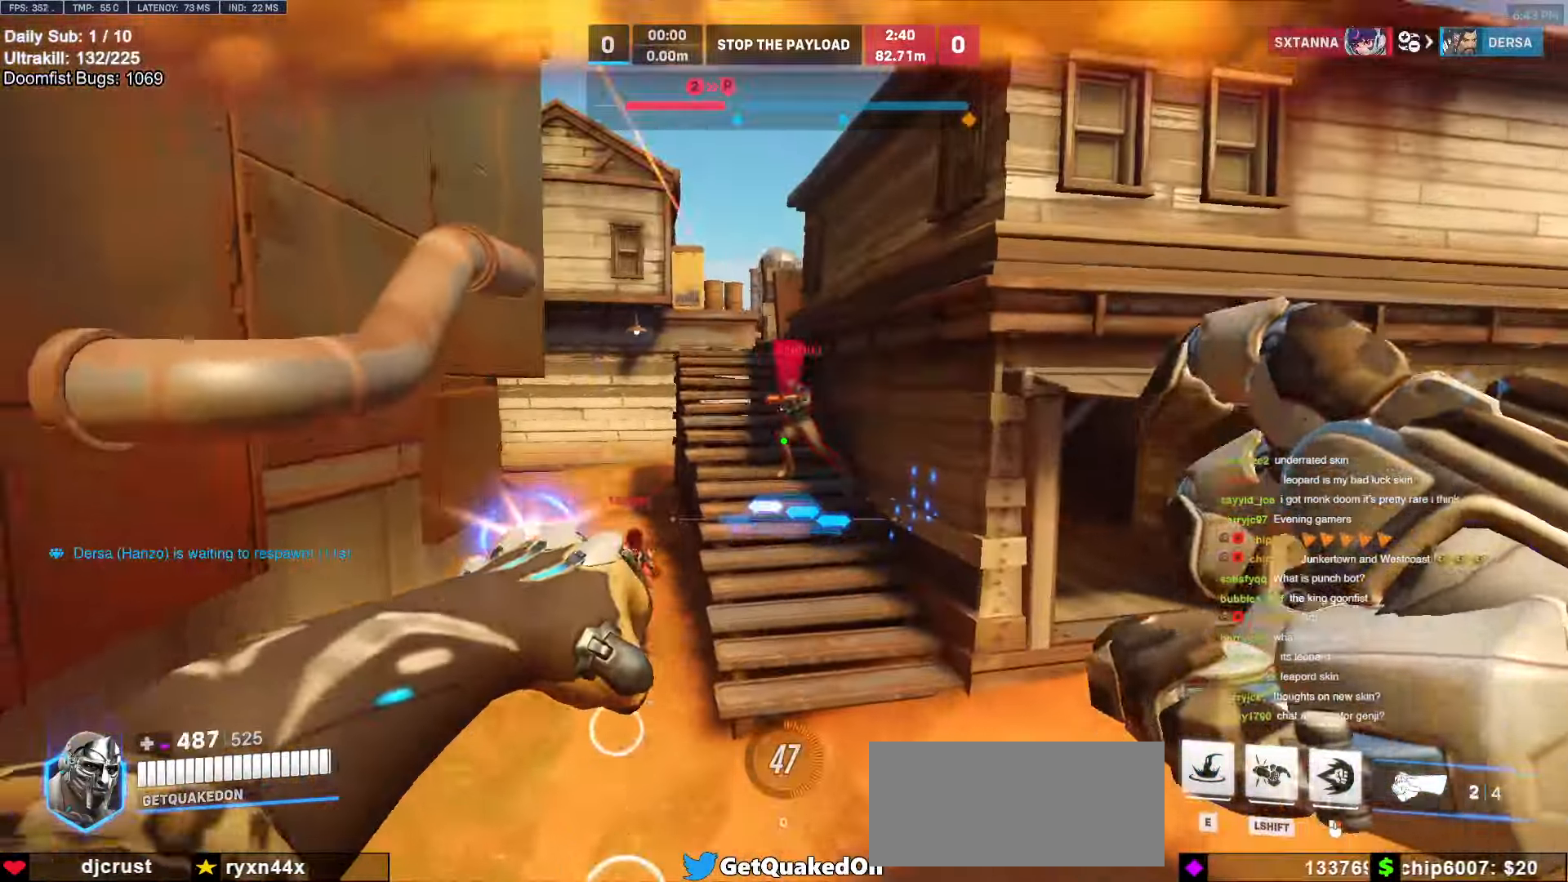
{"keys": ["a", "w"], "mouse": ["right"], "events": [[50, "mouse_right", "down"], [133, "mouse_left", "up"], [133, "w", "down"], [183, "a", "down"], [183, "d", "up"]]}
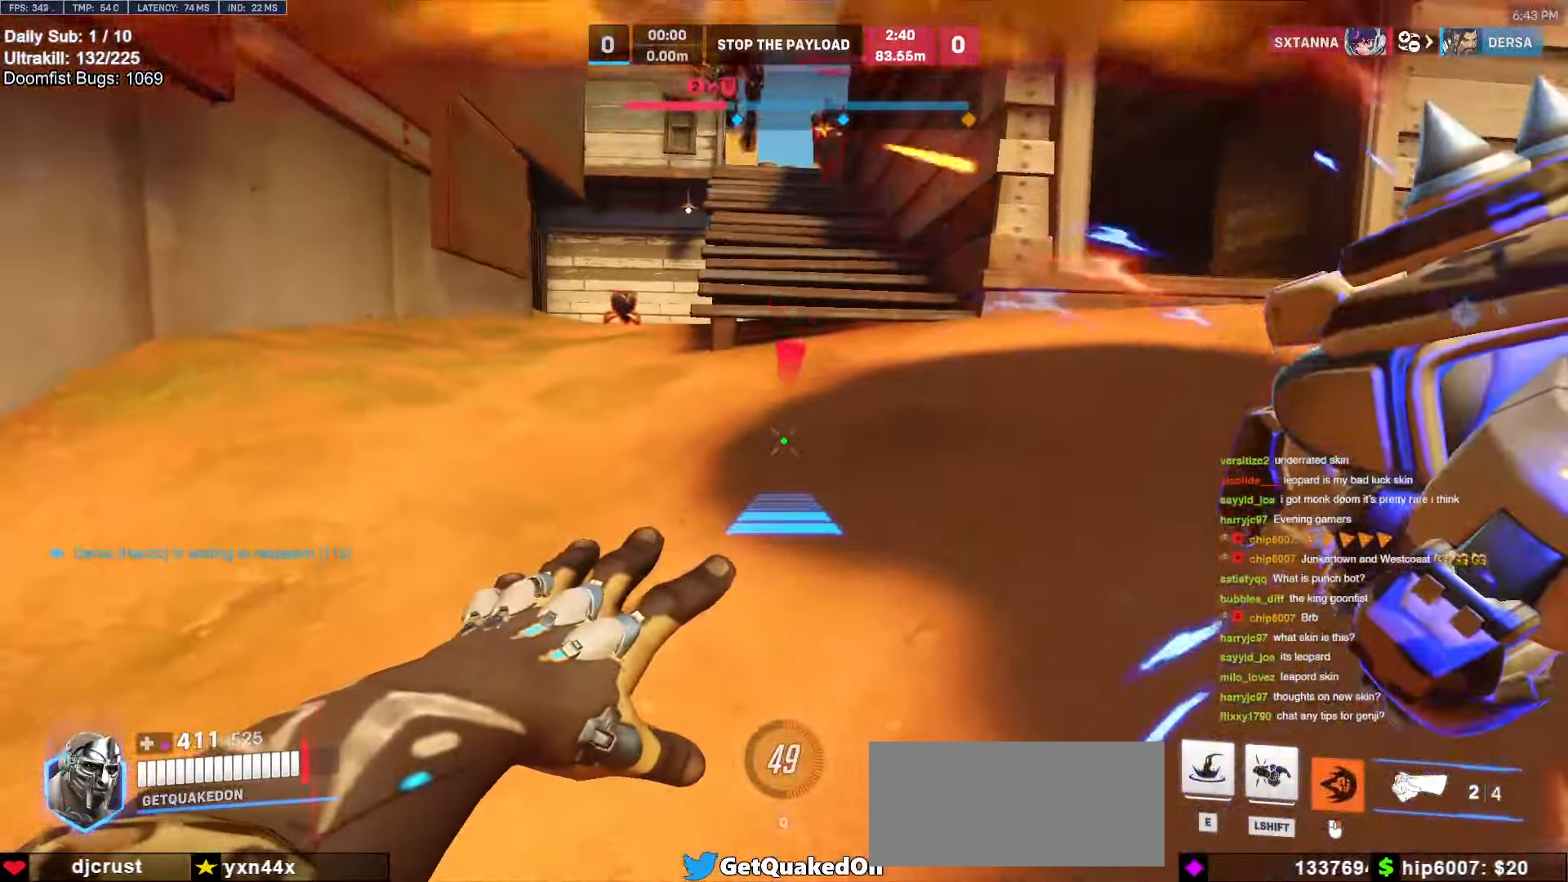
{"keys": ["e", "w"], "mouse": [], "events": [[50, "space", "down"], [200, "a", "up"], [200, "space", "up"], [233, "mouse_right", "up"], [483, "e", "down"]]}
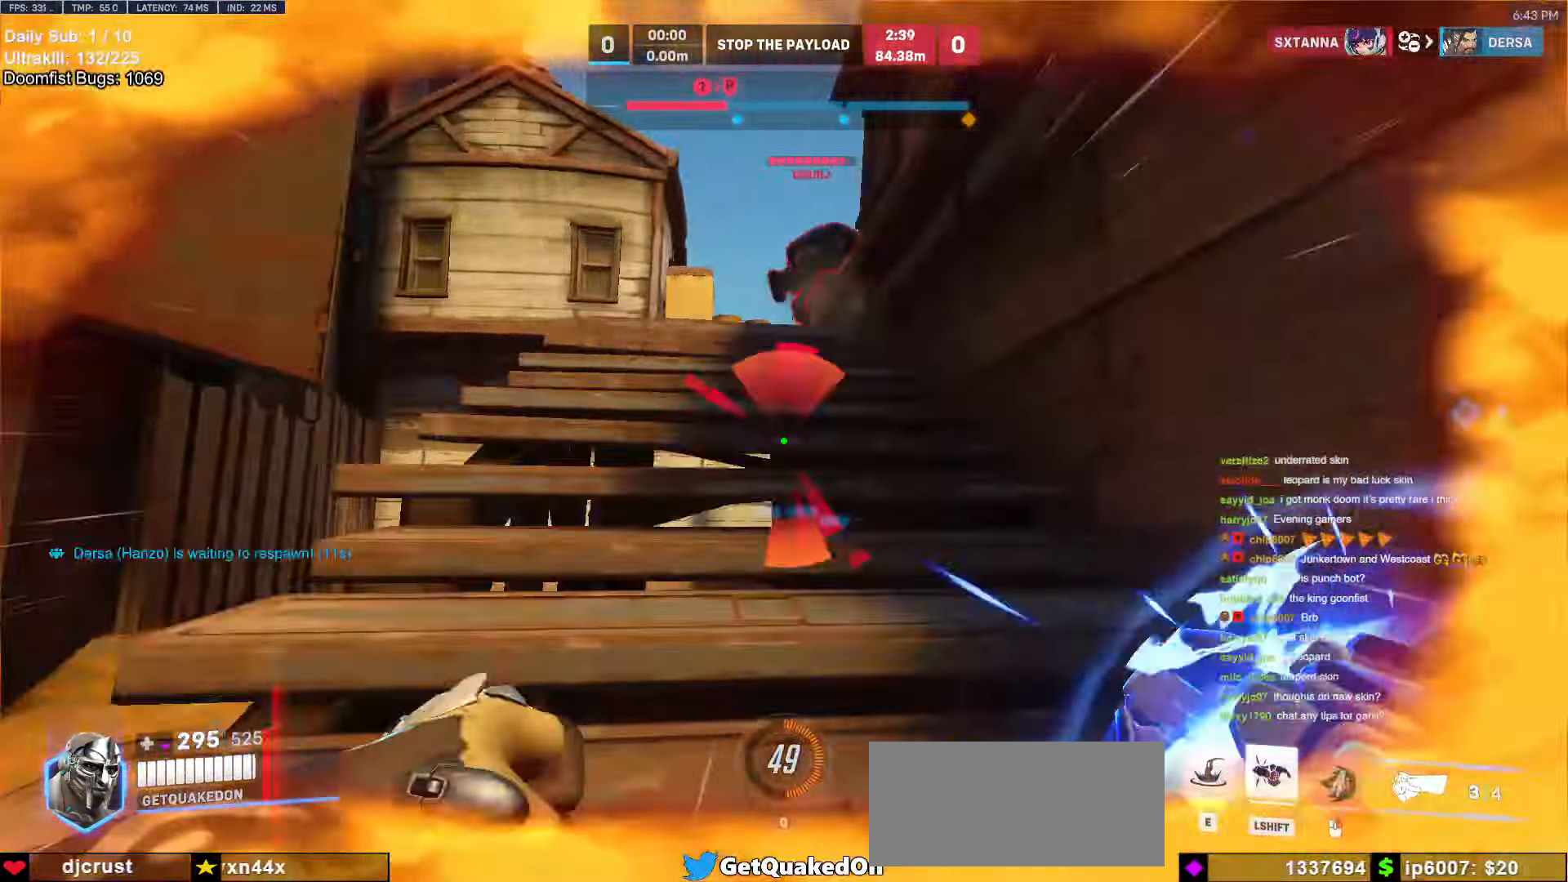
{"keys": ["w"], "mouse": [], "events": [[67, "e", "up"], [117, "a", "down"], [250, "a", "up"]]}
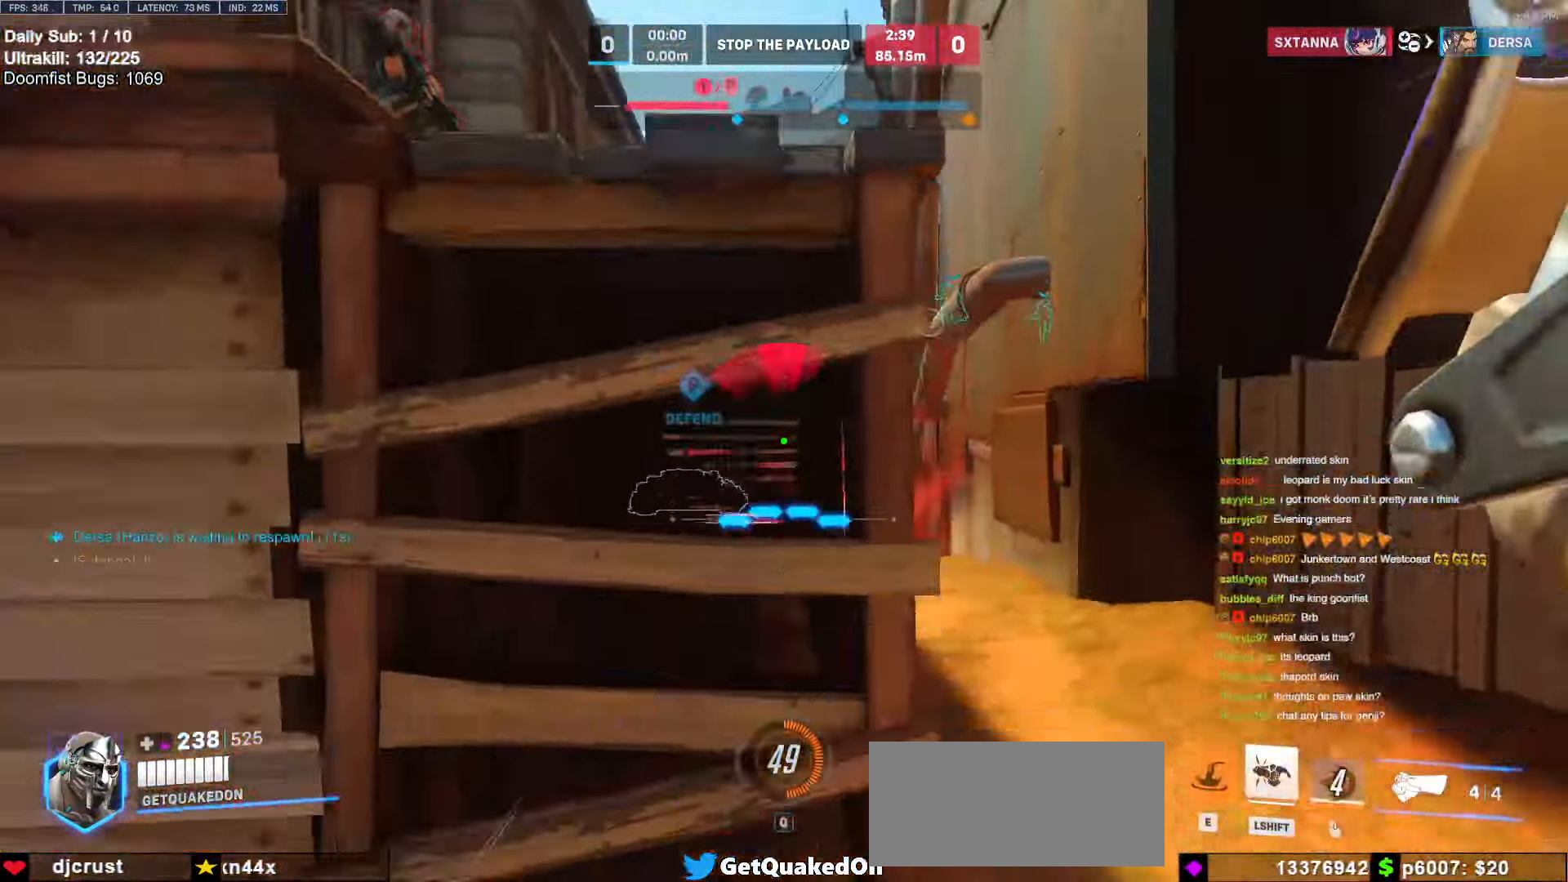
{"keys": ["a"], "mouse": [], "events": [[283, "a", "down"], [400, "w", "up"]]}
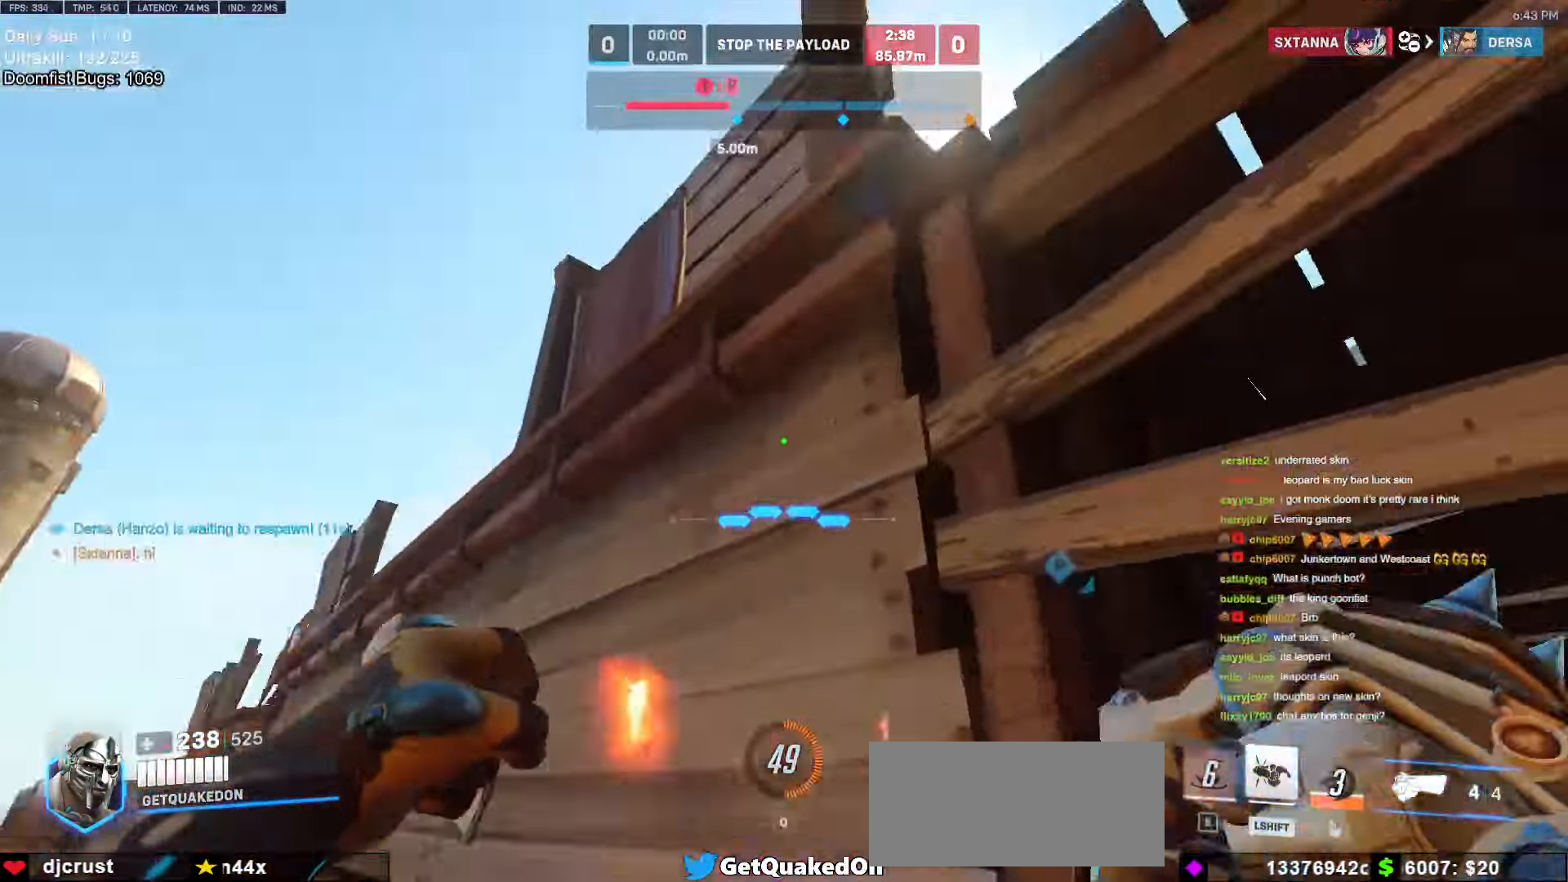
{"keys": ["d", "space", "w"], "mouse": [], "events": [[33, "s", "down"], [67, "a", "up"], [67, "d", "down"], [217, "s", "up"], [350, "space", "down"], [400, "w", "down"]]}
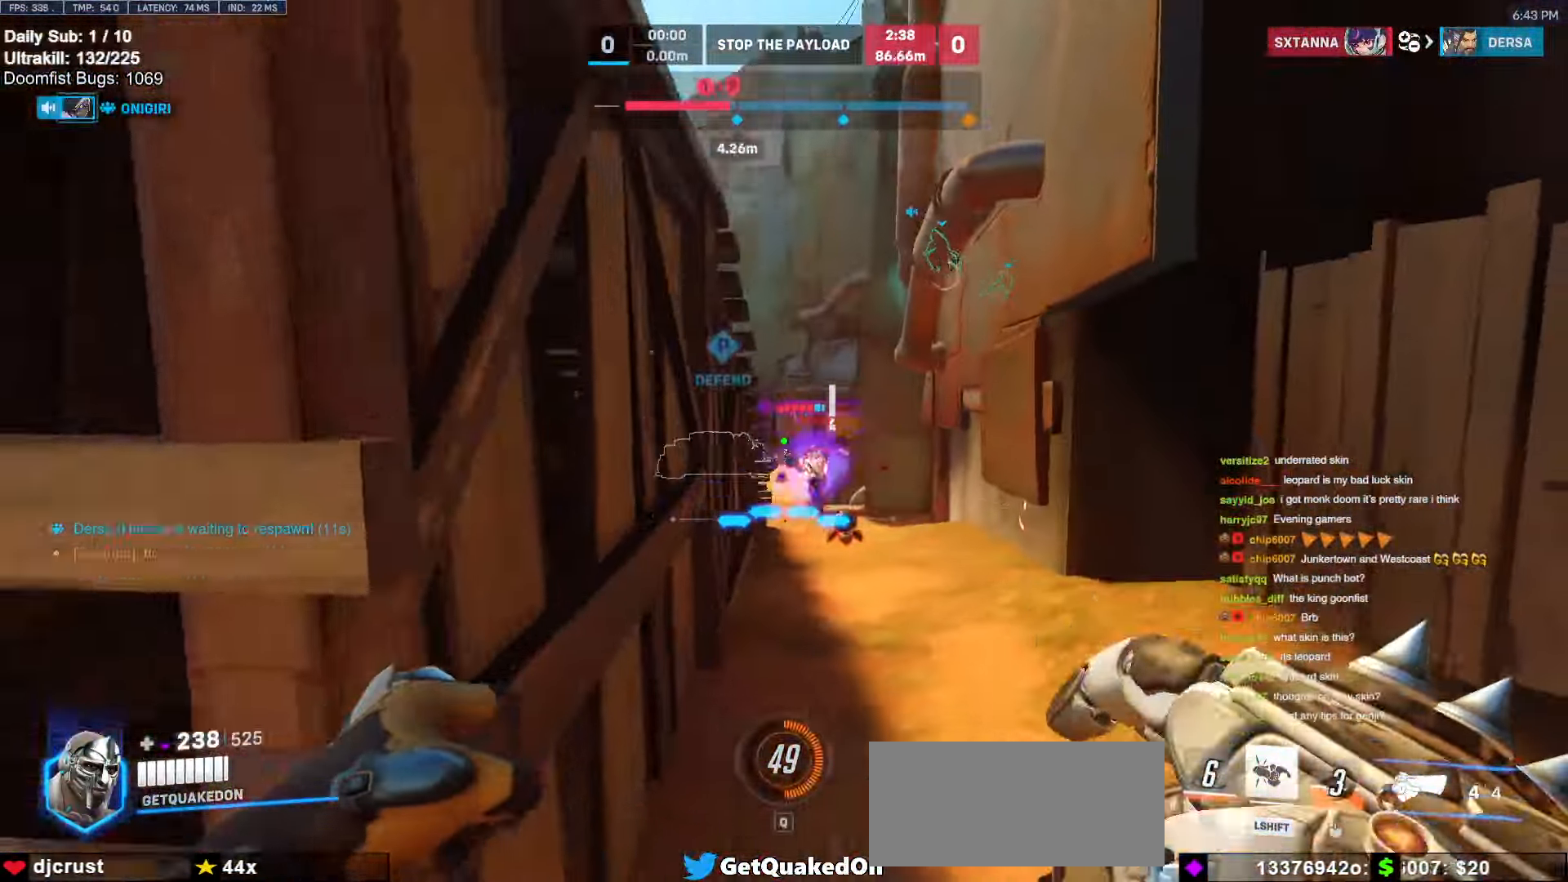
{"keys": ["d", "w"], "mouse": [], "events": [[50, "space", "up"], [100, "d", "up"], [267, "mouse_left", "down"], [317, "mouse_right", "down"], [367, "mouse_right", "up"], [417, "mouse_left", "up"], [467, "d", "down"]]}
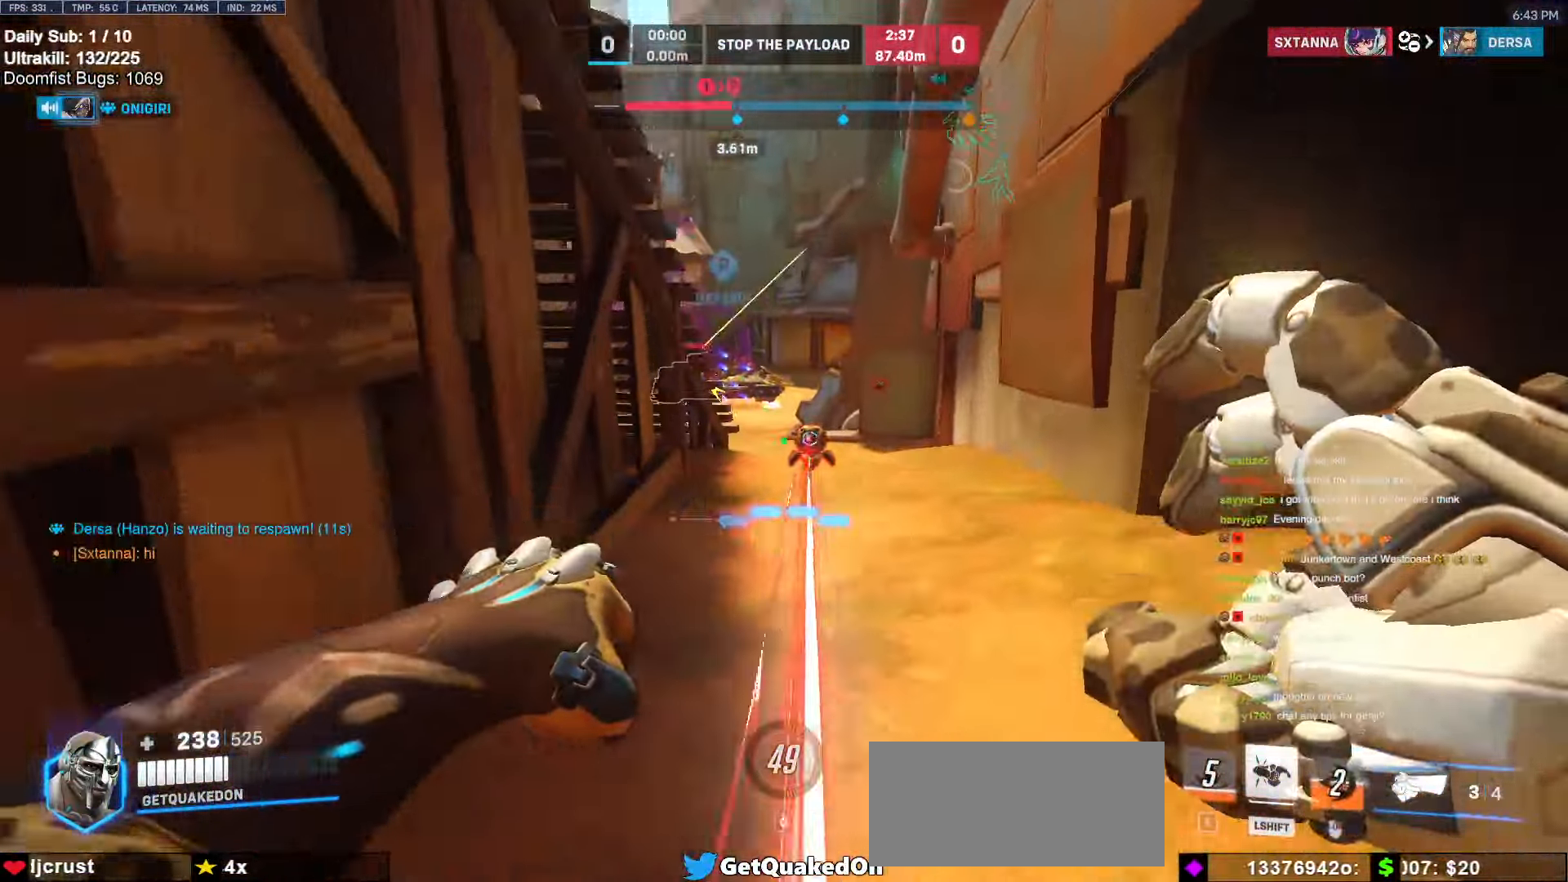
{"keys": ["w"], "mouse": ["left"], "events": [[67, "d", "up"], [67, "mouse_left", "down"], [250, "mouse_left", "up"], [250, "space", "down"], [383, "mouse_left", "down"], [383, "space", "up"]]}
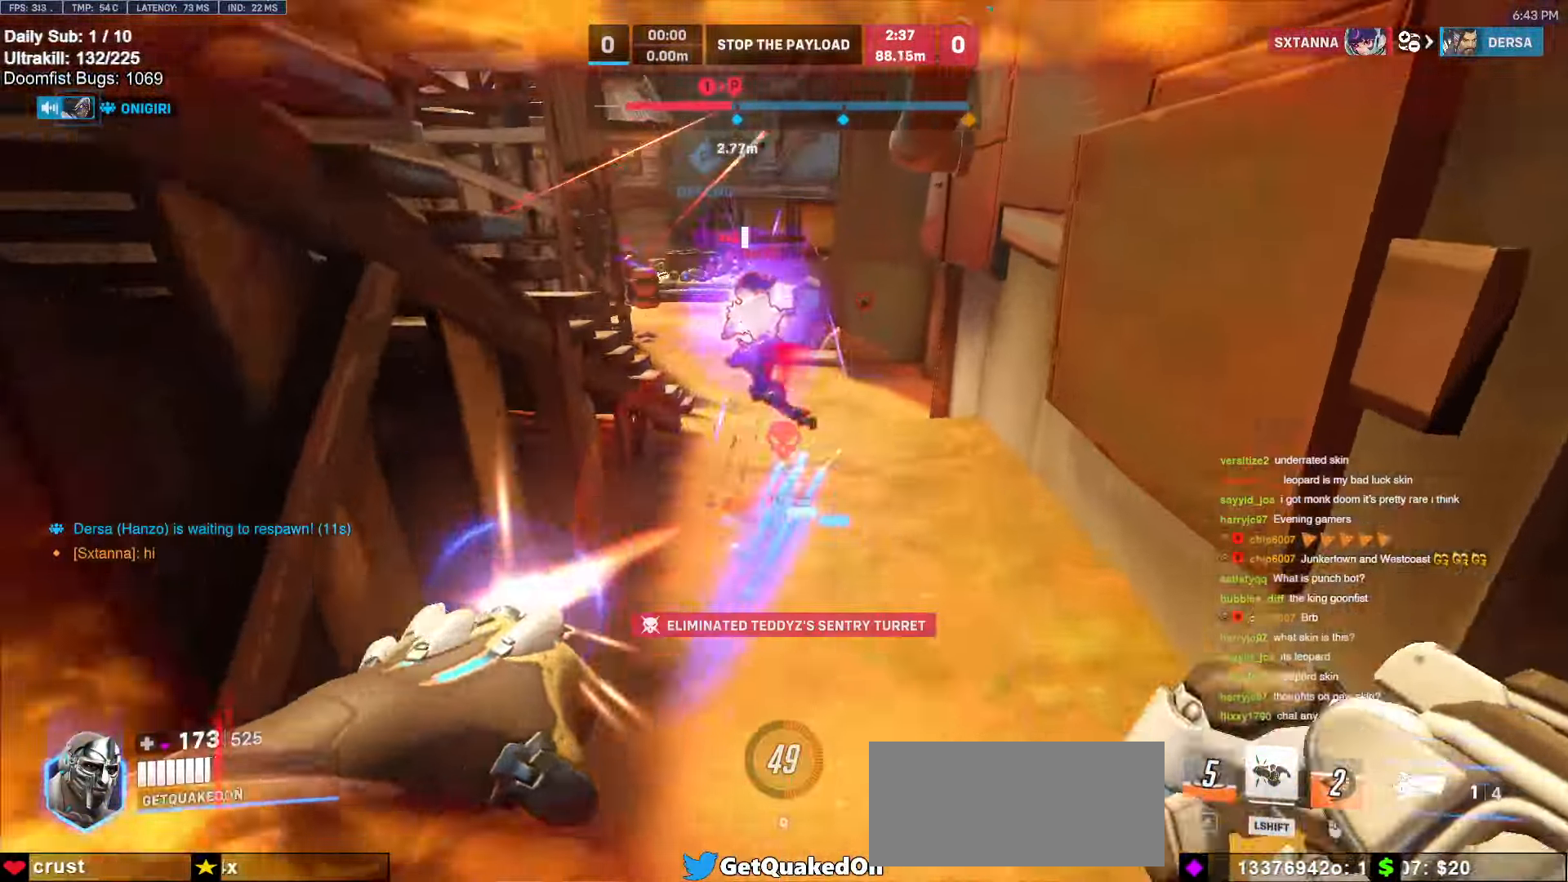
{"keys": ["d", "w"], "mouse": [], "events": [[17, "d", "down"], [17, "mouse_left", "up"], [317, "mouse_left", "down"], [367, "shift", "down"], [450, "mouse_left", "up"], [500, "shift", "up"]]}
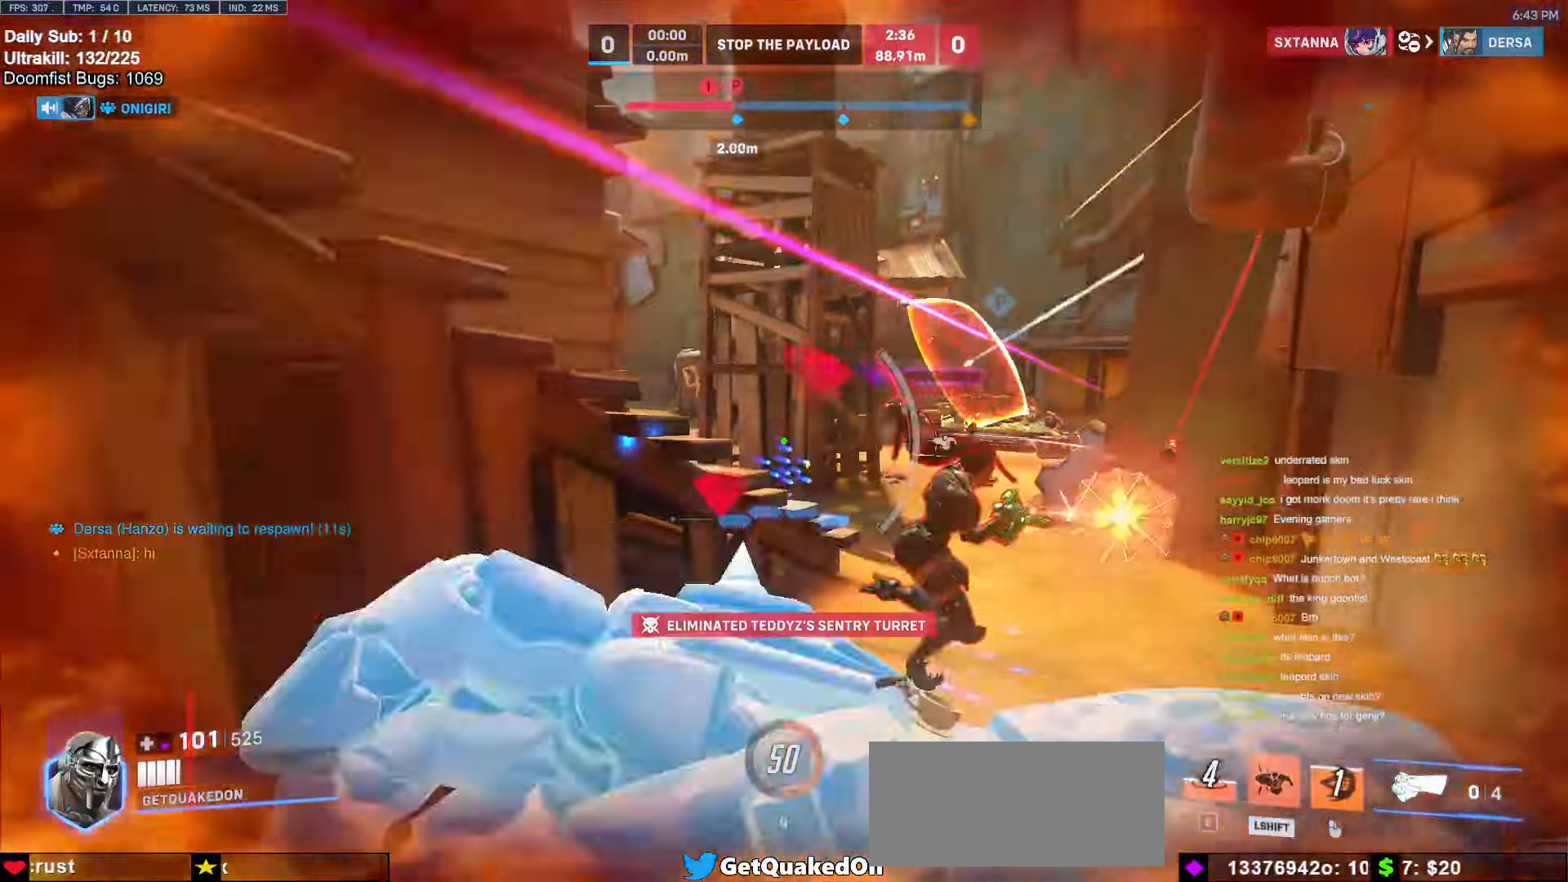
{"keys": ["a"], "mouse": [], "events": [[50, "w", "up"], [83, "a", "down"], [83, "d", "up"], [283, "s", "down"], [417, "s", "up"]]}
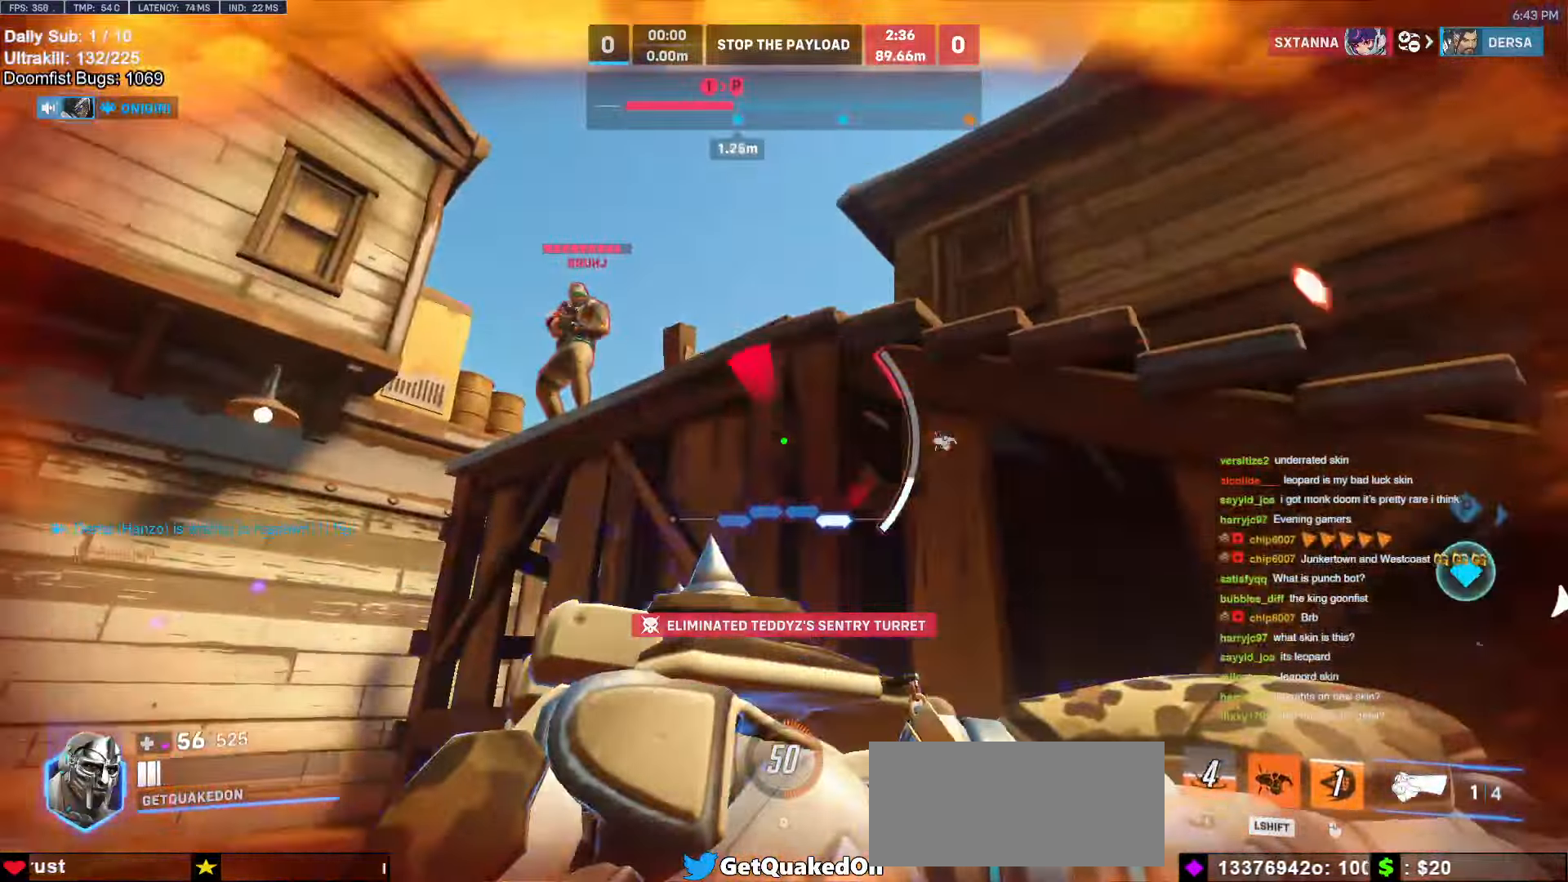
{"keys": ["d"], "mouse": [], "events": [[67, "w", "down"], [150, "a", "up"], [150, "d", "down"], [233, "w", "up"], [333, "a", "down"], [333, "d", "up"], [383, "a", "up"], [383, "d", "down"]]}
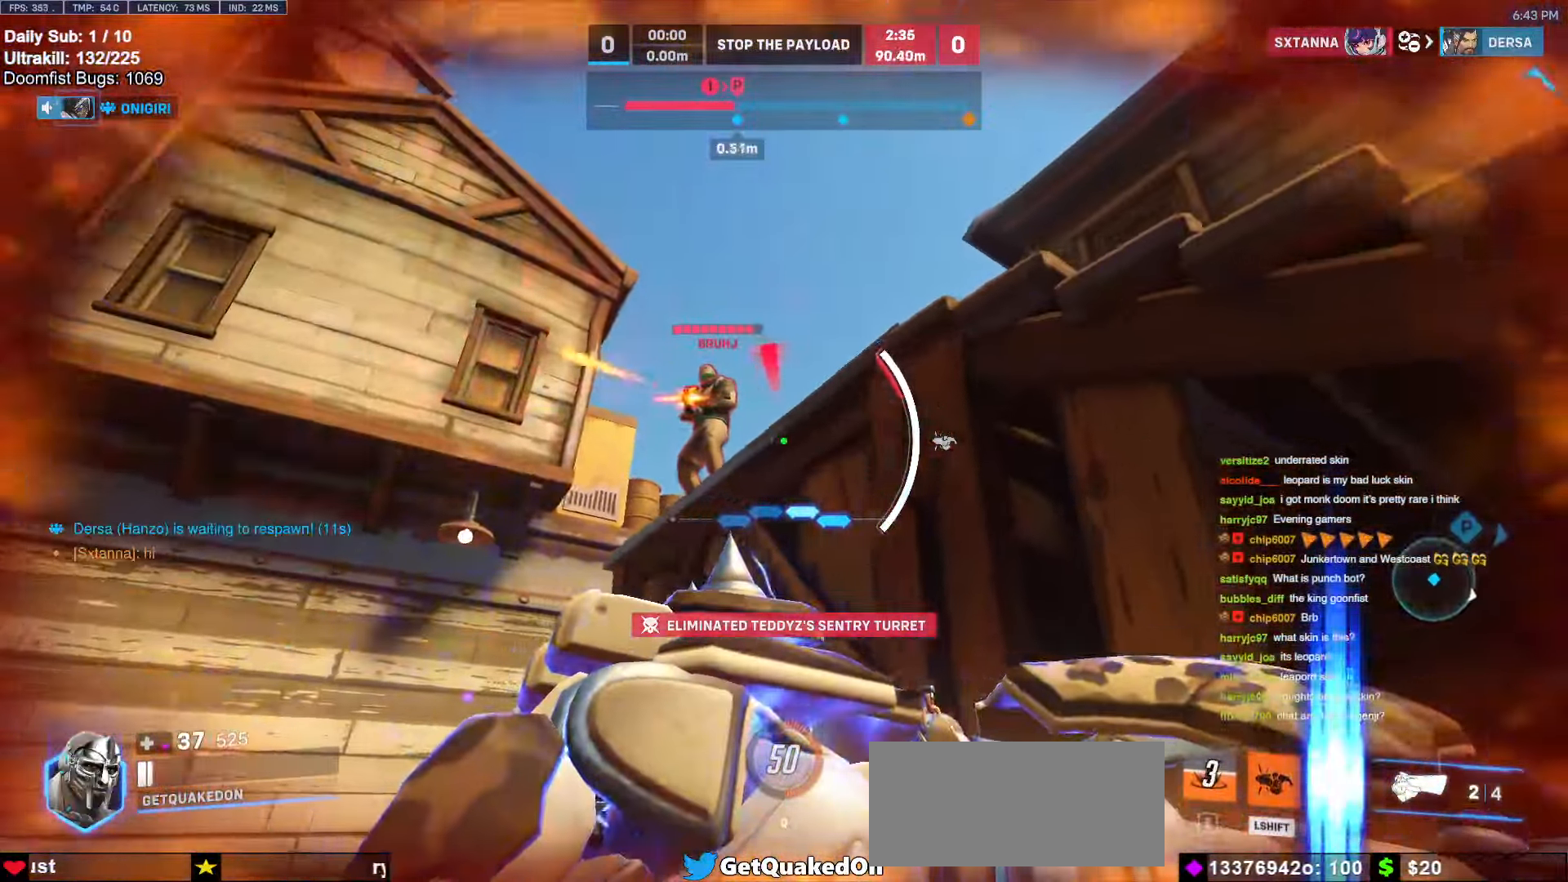
{"keys": ["space", "w"], "mouse": [], "events": [[33, "a", "down"], [33, "d", "up"], [33, "s", "down"], [167, "a", "up"], [167, "d", "down"], [217, "mouse_right", "down"], [217, "s", "up"], [217, "space", "down"], [350, "w", "down"], [400, "d", "up"], [400, "mouse_right", "up"]]}
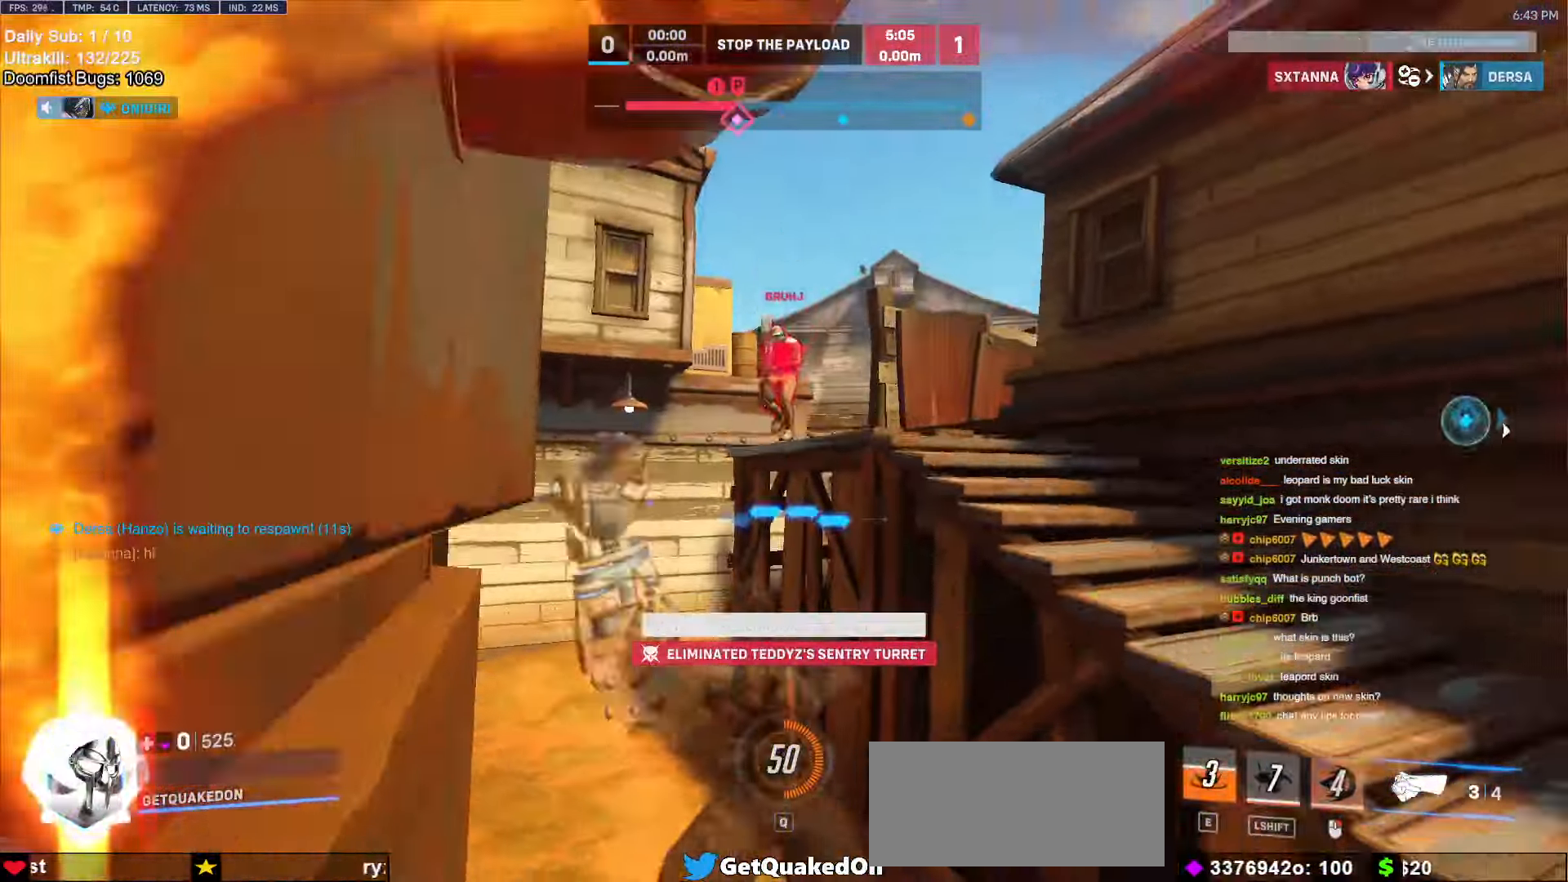
{"keys": [], "mouse": [], "events": [[183, "space", "up"], [317, "w", "up"]]}
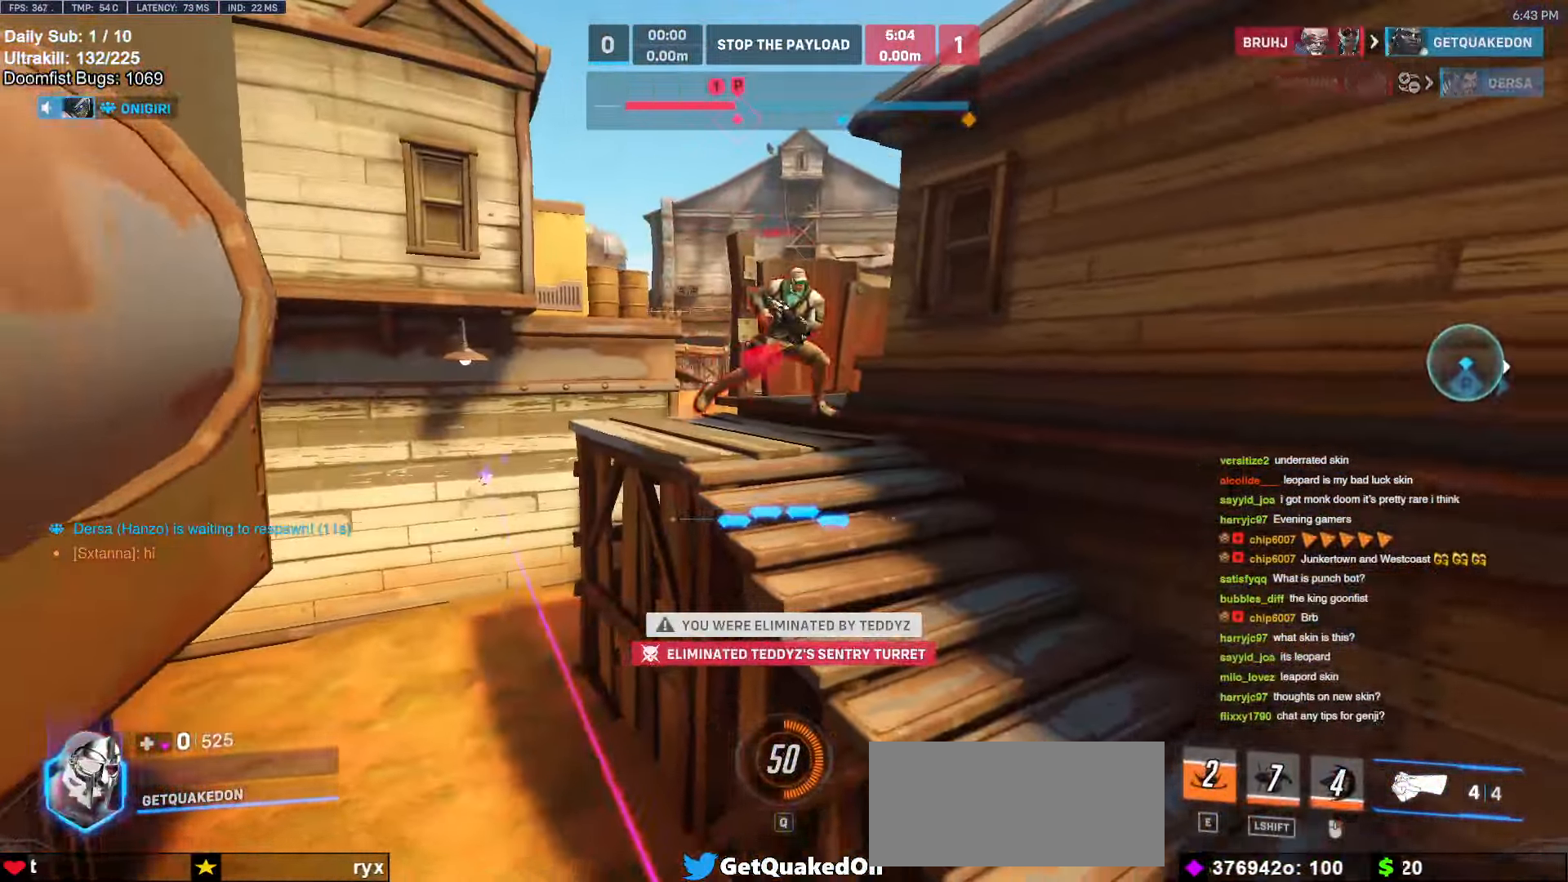
{"keys": [], "mouse": [], "events": []}
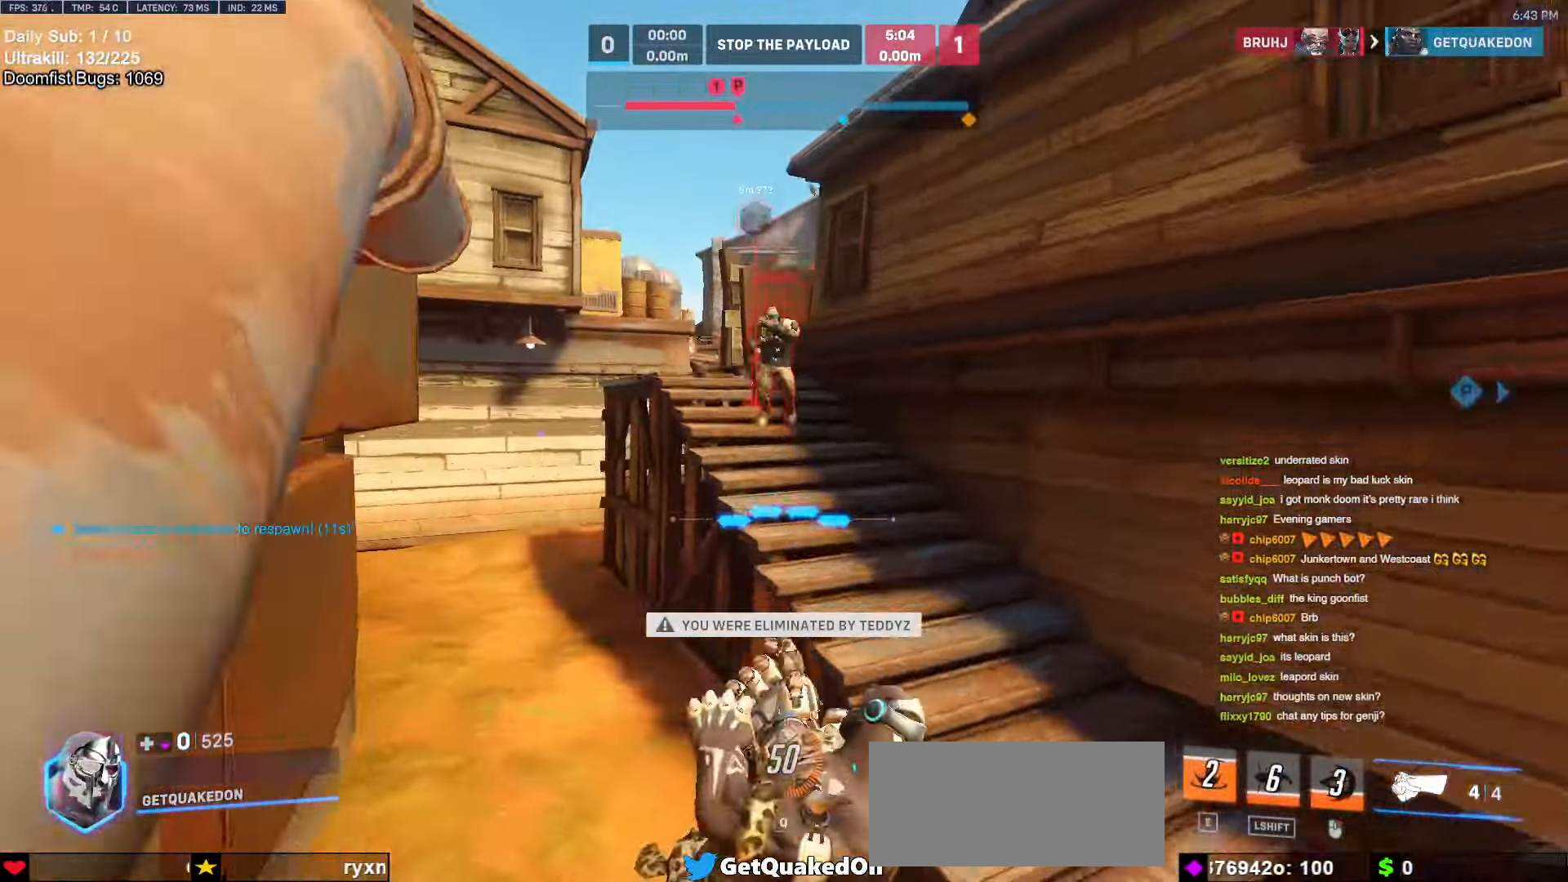
{"keys": ["w"], "mouse": [], "events": [[67, "w", "down"]]}
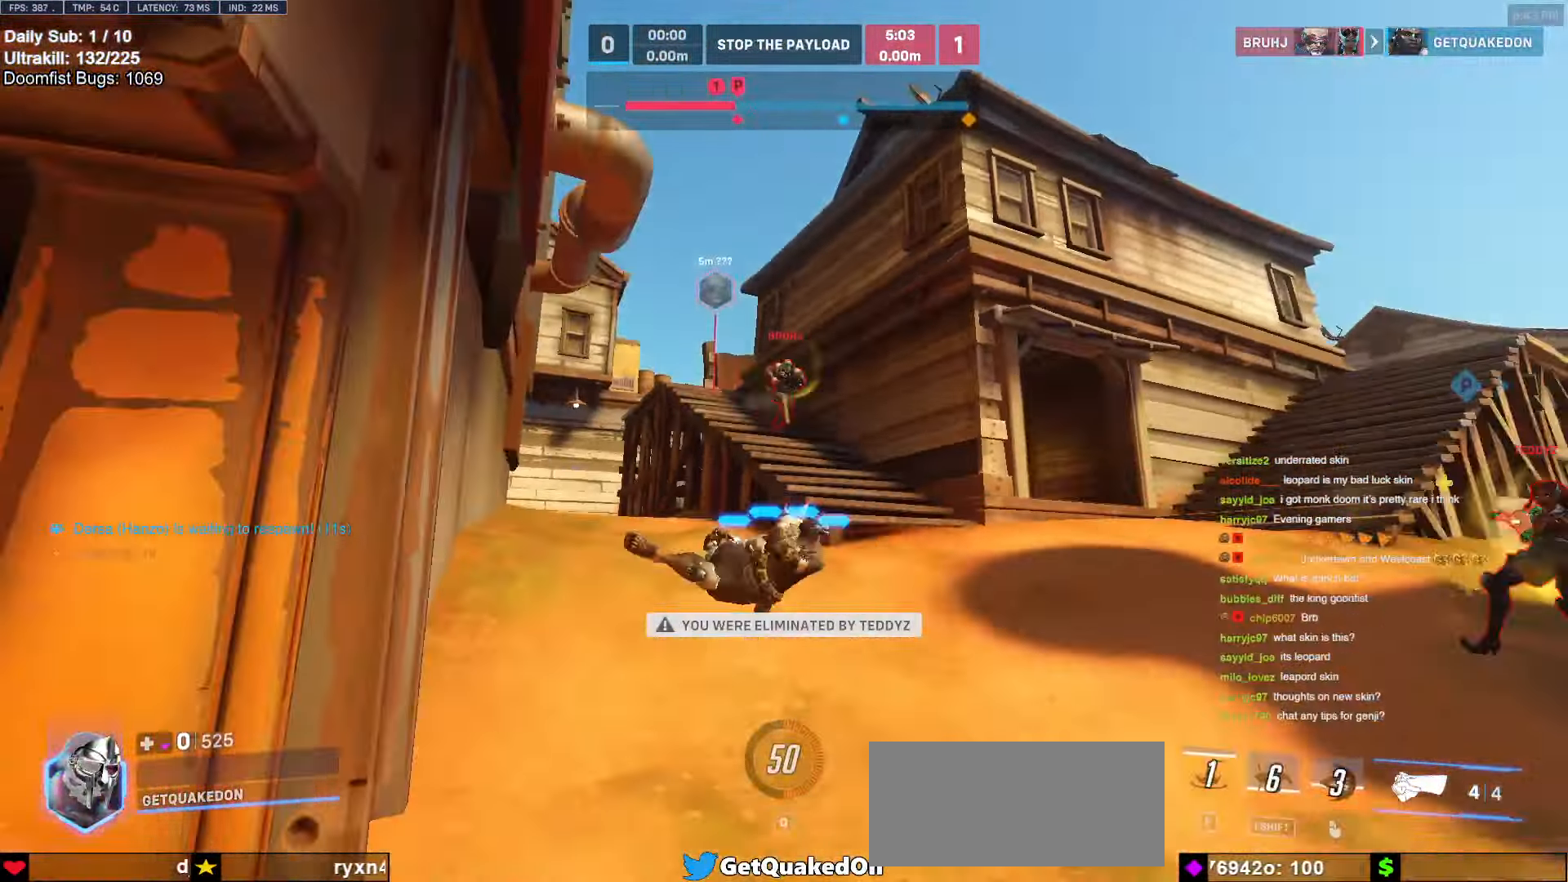
{"keys": [], "mouse": [], "events": [[83, "w", "up"]]}
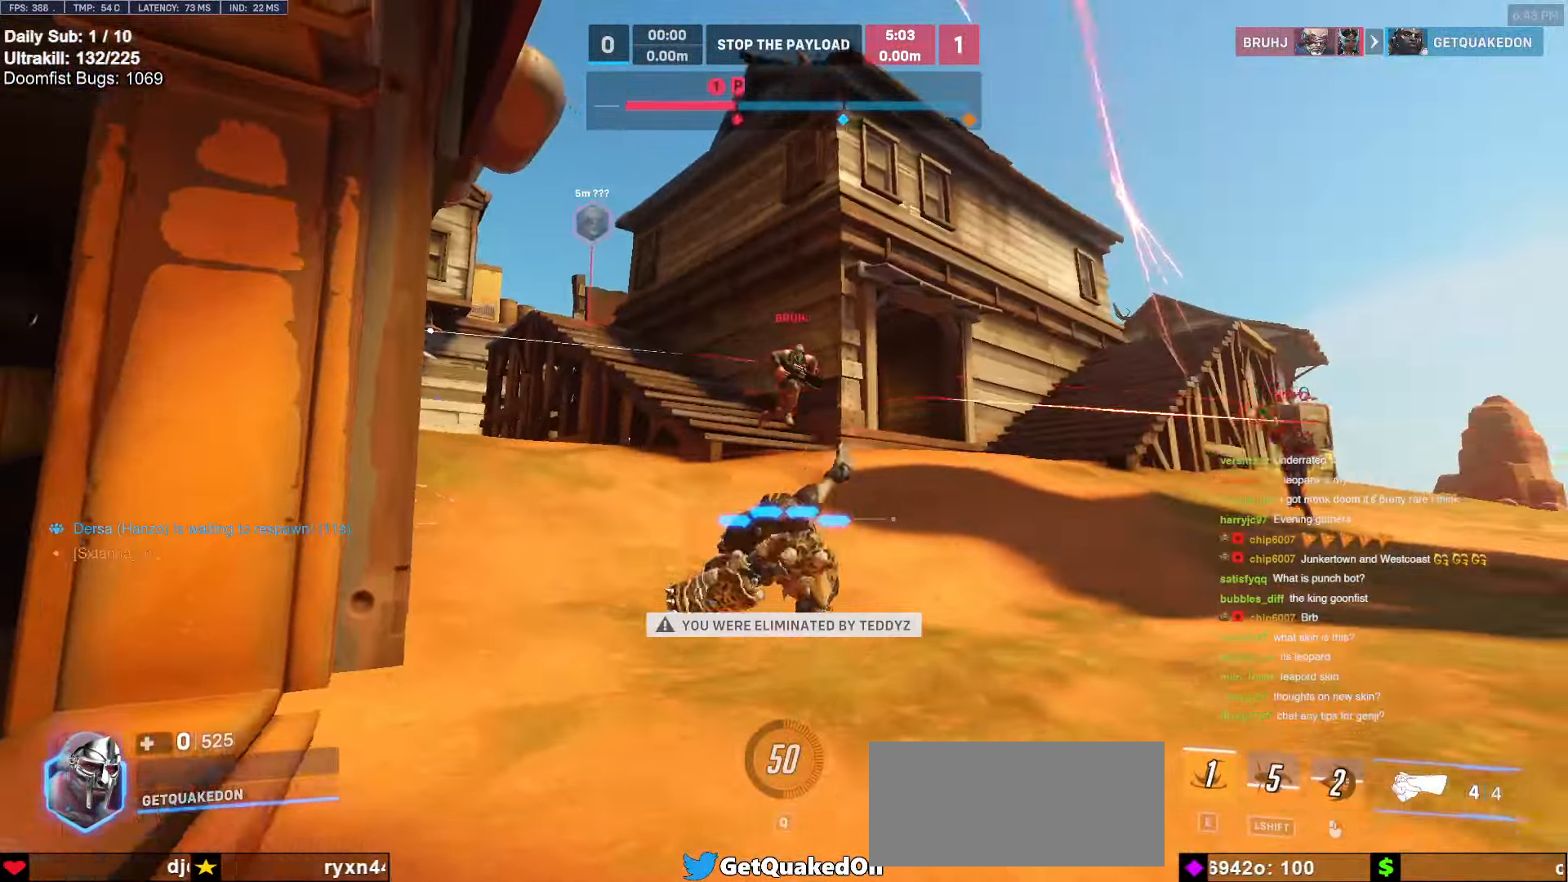
{"keys": [], "mouse": [], "events": [[50, "space", "down"], [300, "space", "up"]]}